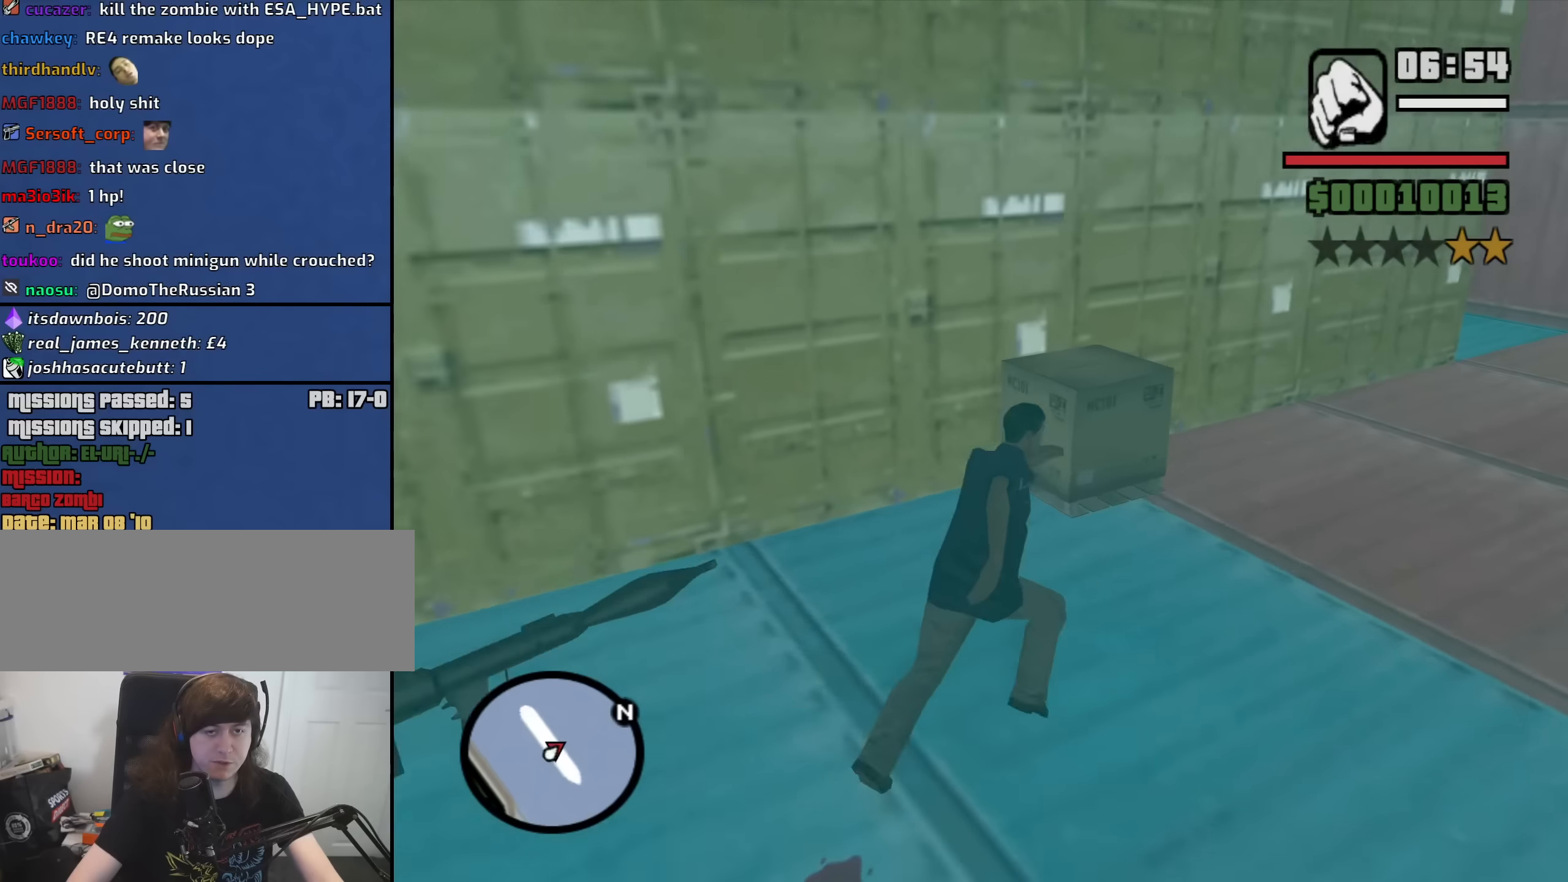
Gameplay with keyboard and mouse; each line is a JSON object with the keys and mouse buttons held at the frame after it. "events" lists presses ("down") and releases ("up") of "1", "2", "3", "4", "5", "6", "a", "alt", "b", "c", "ctrl", "d", "down", "e", "escape", "f", "f1", "f2", "f3", "g", "h", "left", "n", "num2", "num8", "q", "r", "right", "s", "shift", "space", "t", "tab", "up", "v", "w", "x", "y", "z", "mouse_left", "mouse_middle", "mouse_right", "mouse_wheel_up" and "mouse_wheel_down" between this image and that frame as [ms after this image, input, new state], when the widget could be followed in between. "mouse_left", "mouse_middle", "mouse_right", "mouse_wheel_up", "mouse_wheel_down" = the "left", "middle", "right", "wheel_up", "wheel_down" buttons of the "mouse" list. No other keys are recorded. Mouse movement is not recorded.
{"keys": ["d", "w"], "mouse": [], "events": [[50, "space", "up"], [133, "space", "down"], [233, "space", "up"], [367, "space", "down"], [467, "space", "up"]]}
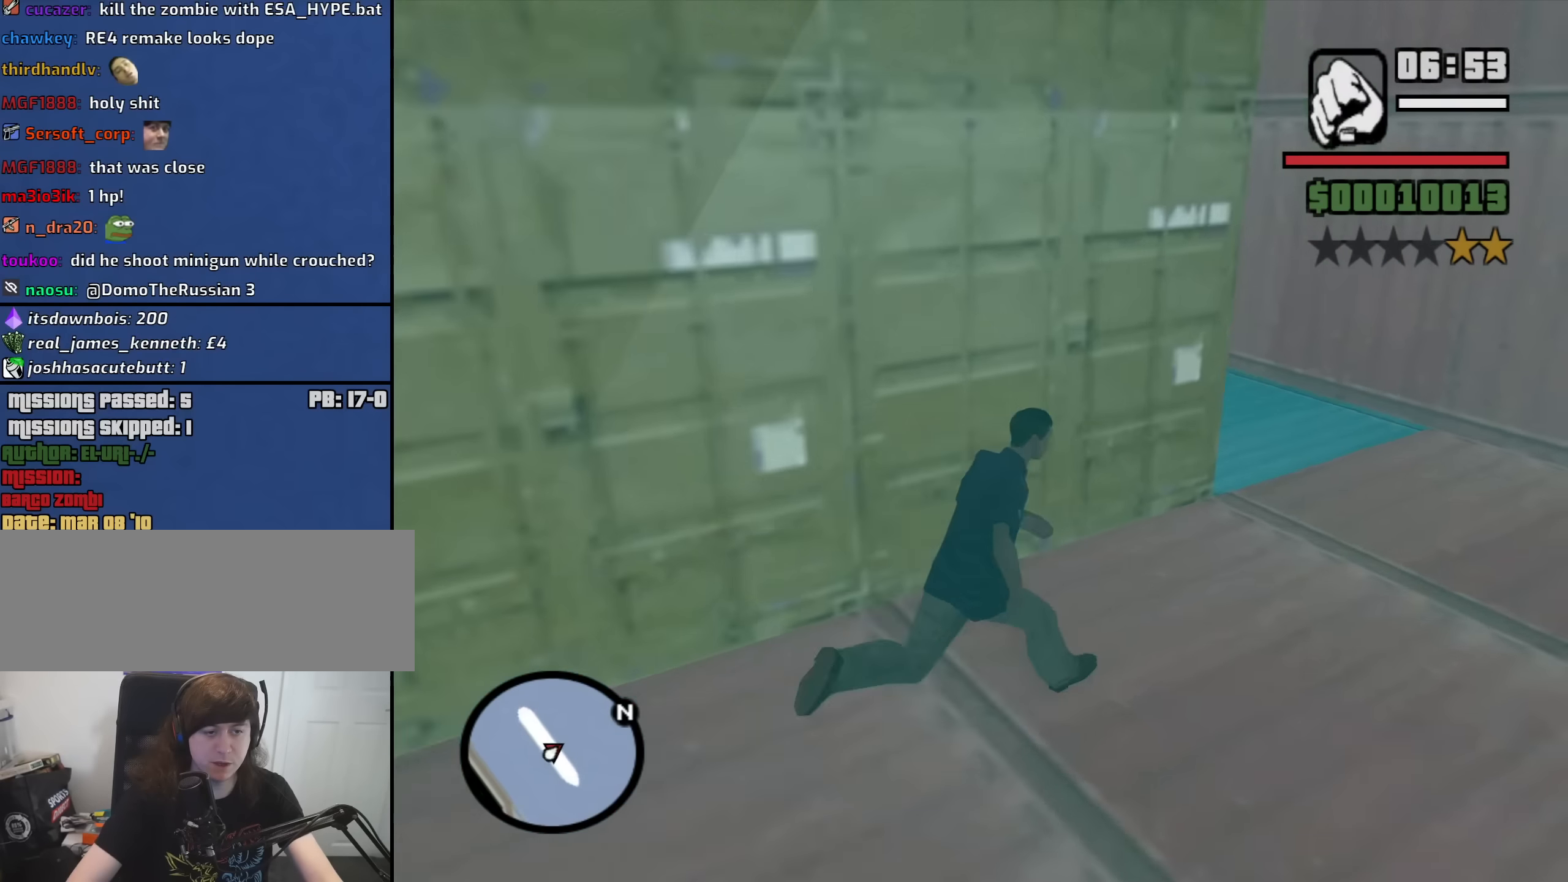
{"keys": ["w"], "mouse": [], "events": [[117, "space", "down"], [150, "space", "up"], [200, "d", "up"], [300, "space", "down"], [383, "space", "up"]]}
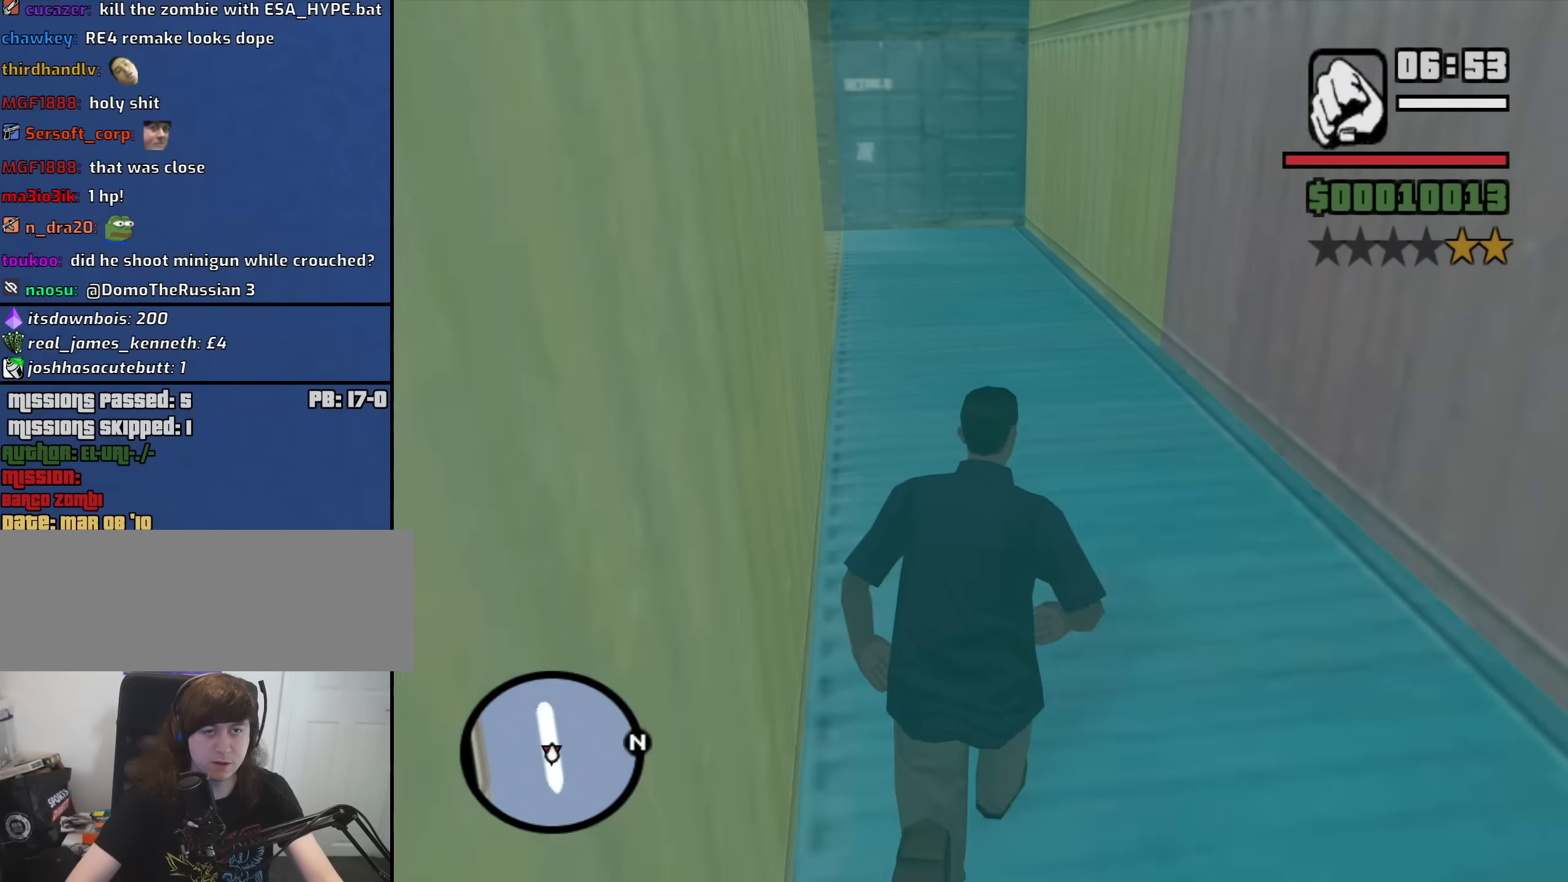
{"keys": ["w"], "mouse": [], "events": [[33, "space", "down"], [83, "space", "up"], [217, "space", "down"], [317, "space", "up"], [400, "space", "down"], [500, "space", "up"]]}
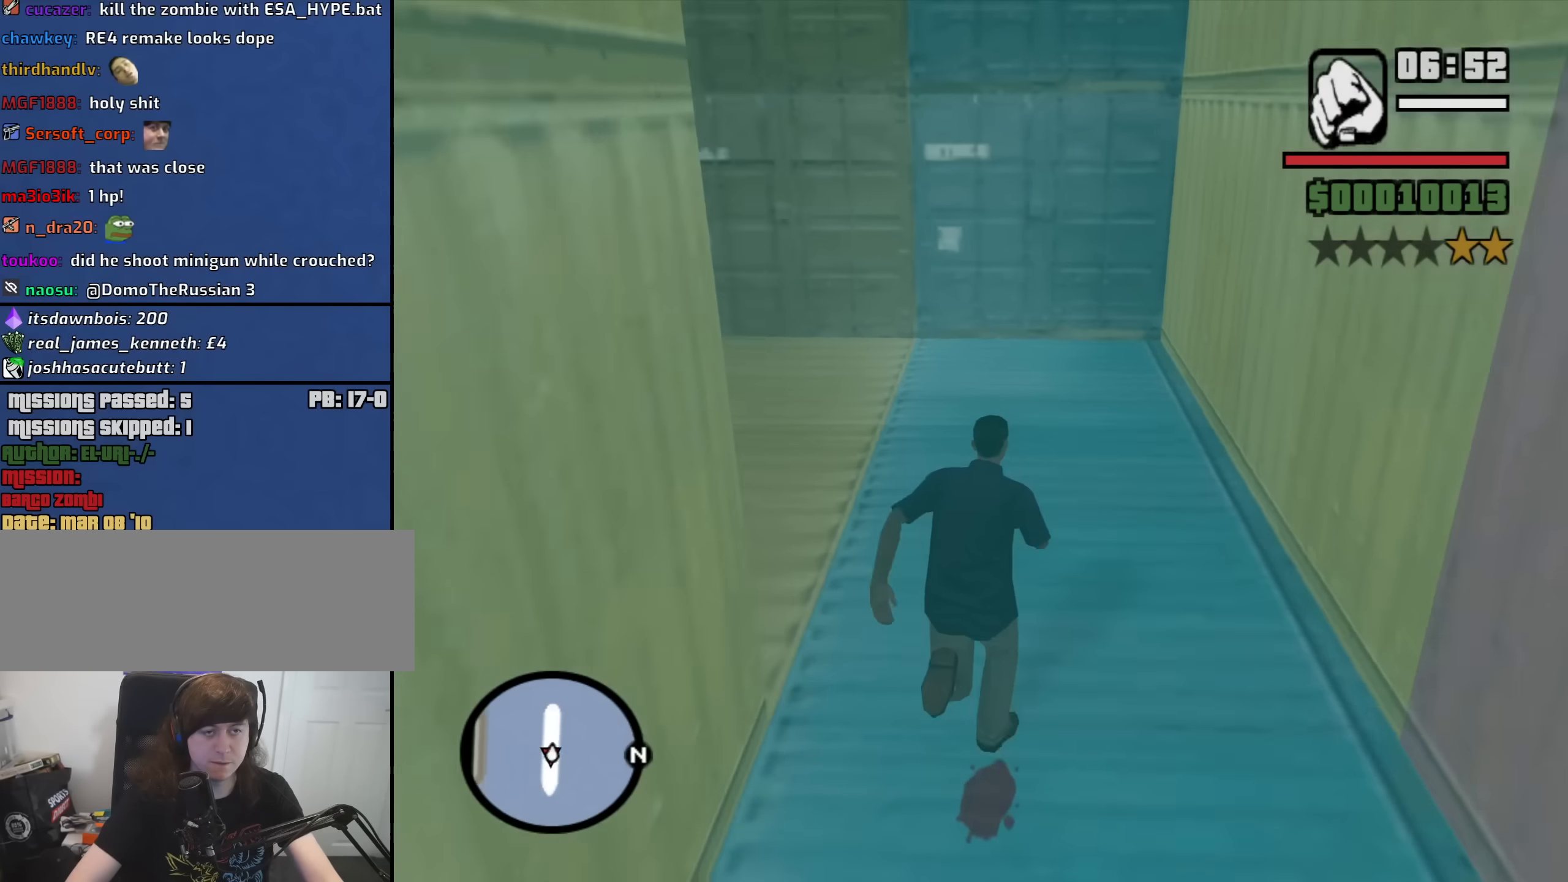
{"keys": ["a", "w"], "mouse": [], "events": [[133, "space", "down"], [233, "space", "up"], [467, "a", "down"]]}
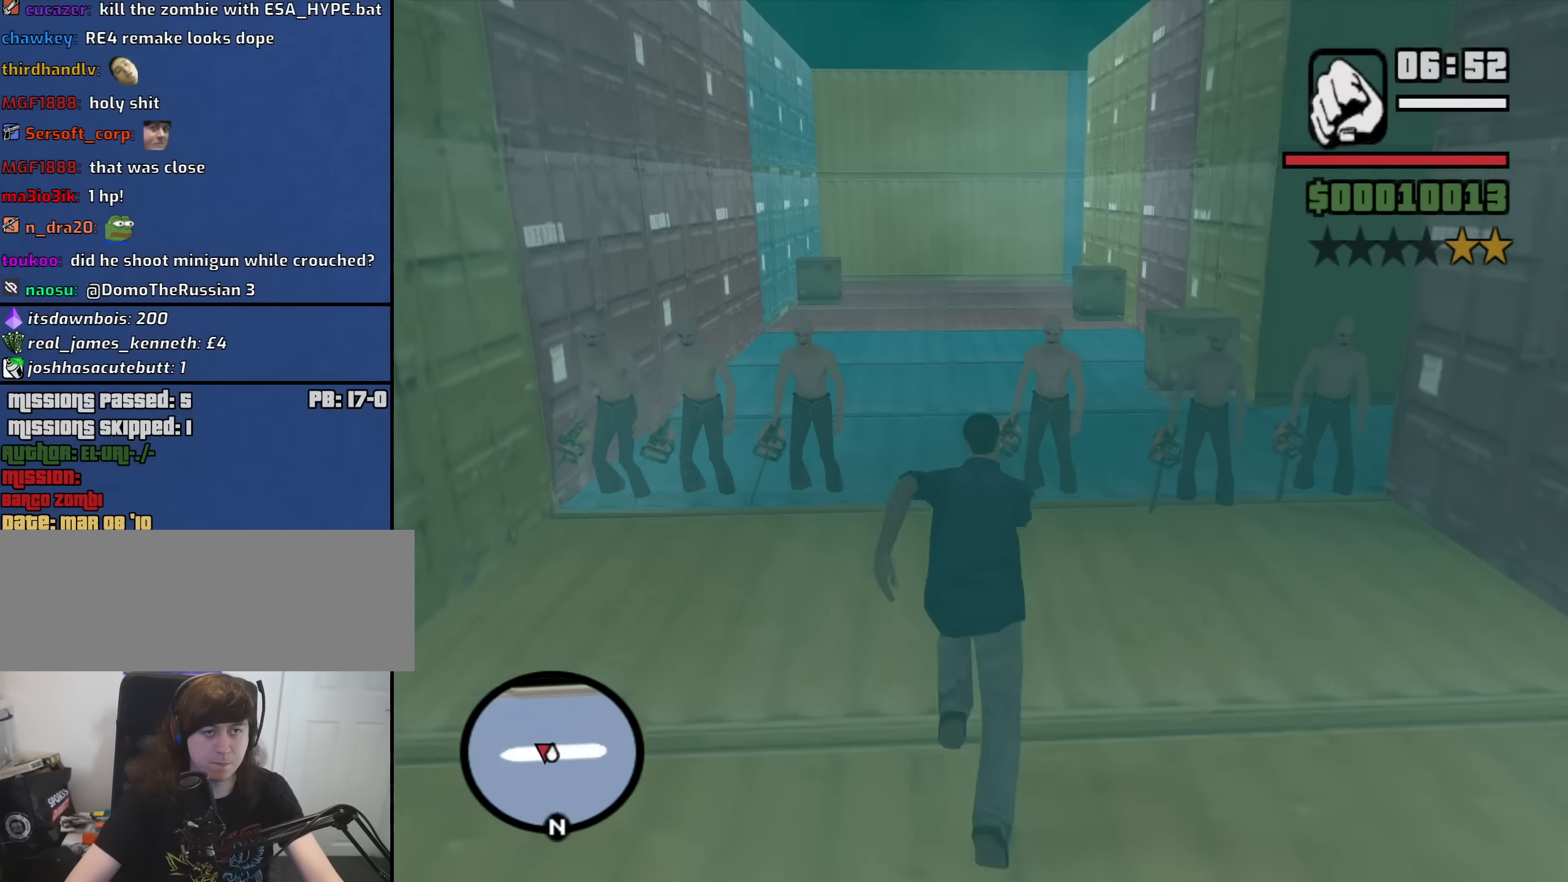
{"keys": ["w"], "mouse": [], "events": [[67, "a", "up"], [200, "d", "down"], [250, "d", "up"], [383, "space", "down"], [433, "space", "up"]]}
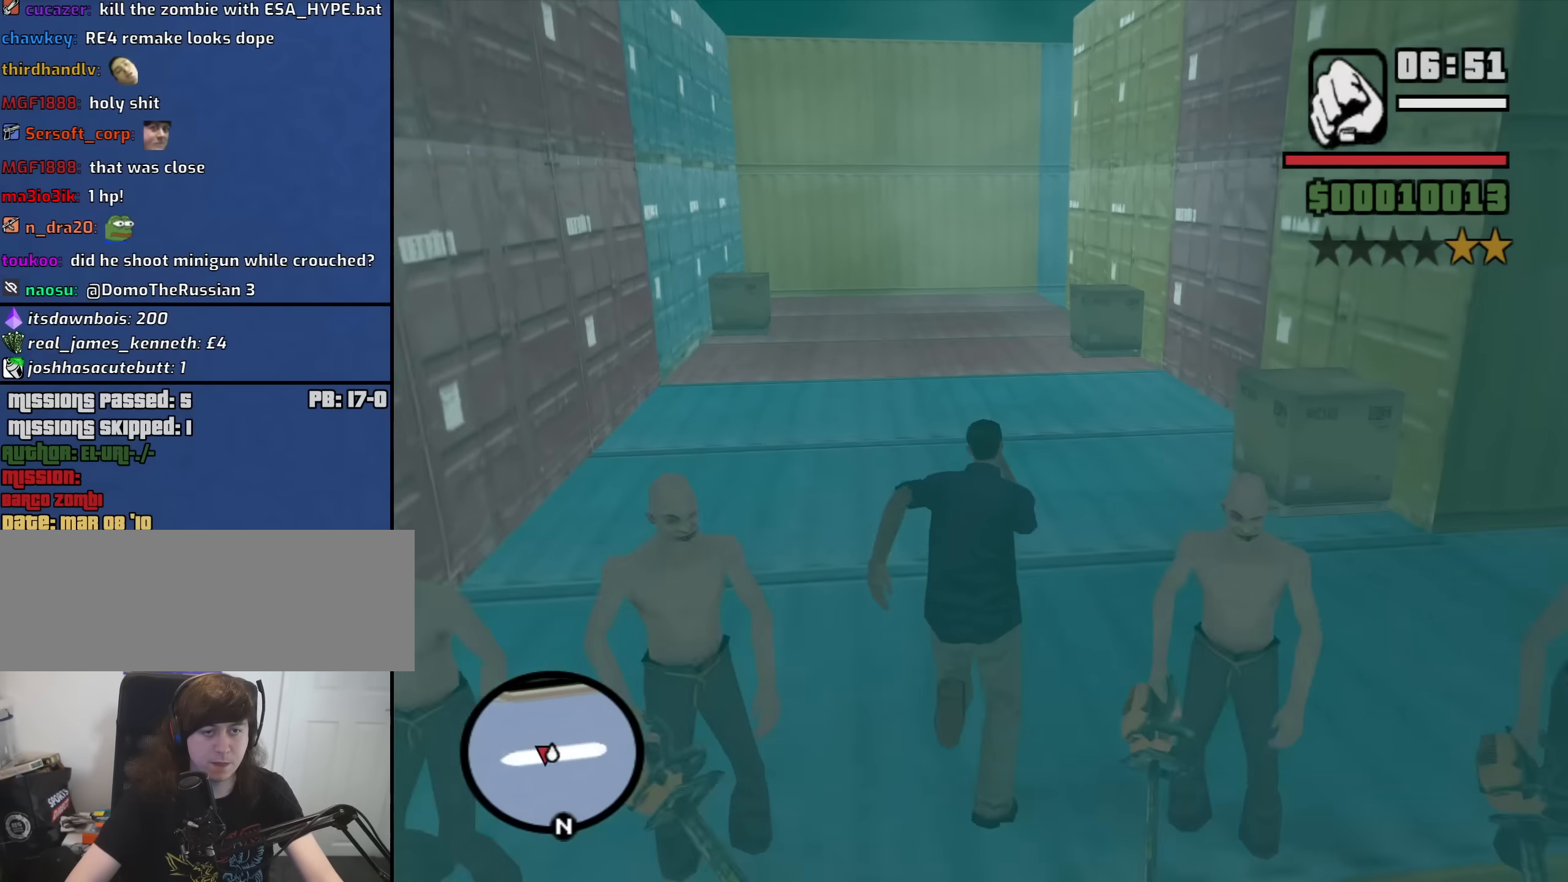
{"keys": ["a", "space"], "mouse": [], "events": [[83, "a", "down"], [83, "space", "down"], [167, "space", "up"], [167, "w", "up"], [317, "space", "down"], [367, "space", "up"], [500, "space", "down"]]}
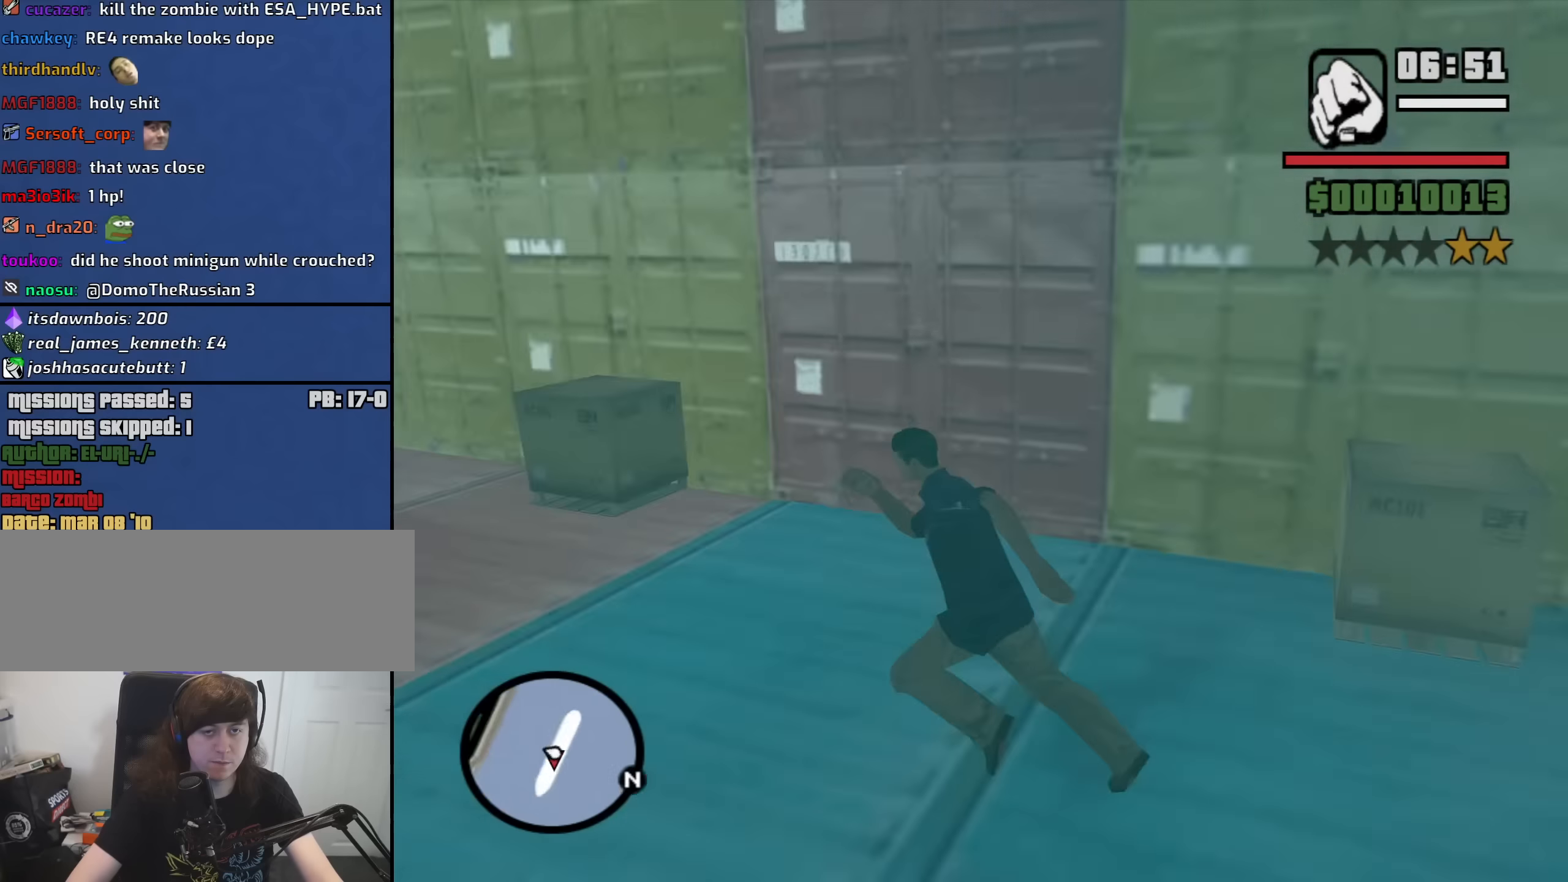
{"keys": ["space", "w"], "mouse": [], "events": [[50, "w", "down"], [100, "space", "up"], [133, "a", "up"], [233, "space", "down"], [333, "space", "up"], [466, "space", "down"]]}
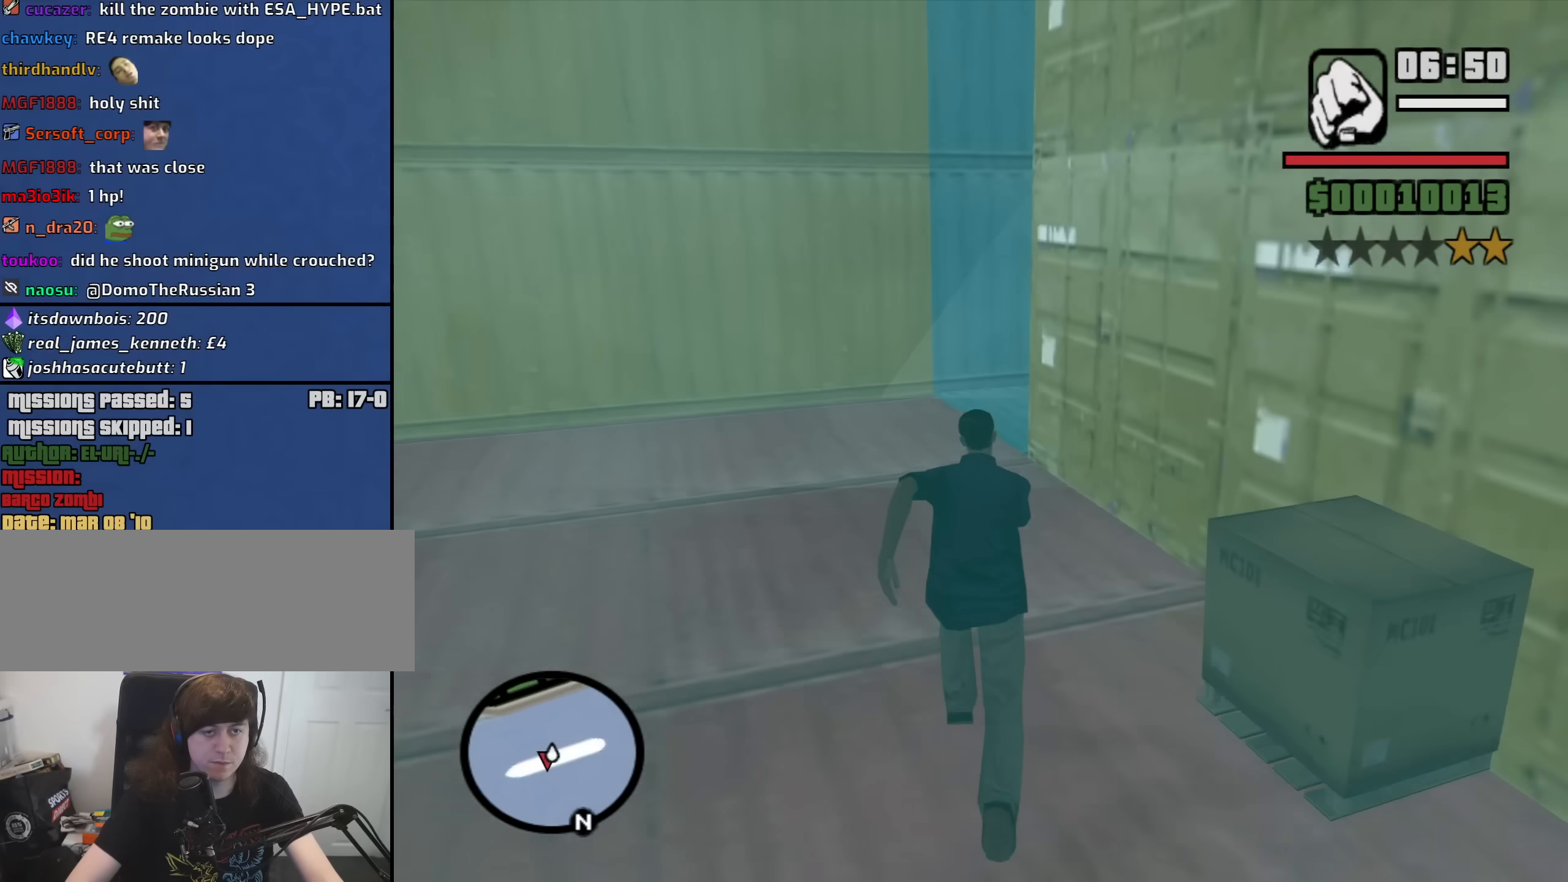
{"keys": ["w"], "mouse": [], "events": [[66, "a", "down"], [66, "space", "up"], [200, "space", "down"], [250, "space", "up"], [433, "a", "up"], [433, "space", "down"], [483, "space", "up"]]}
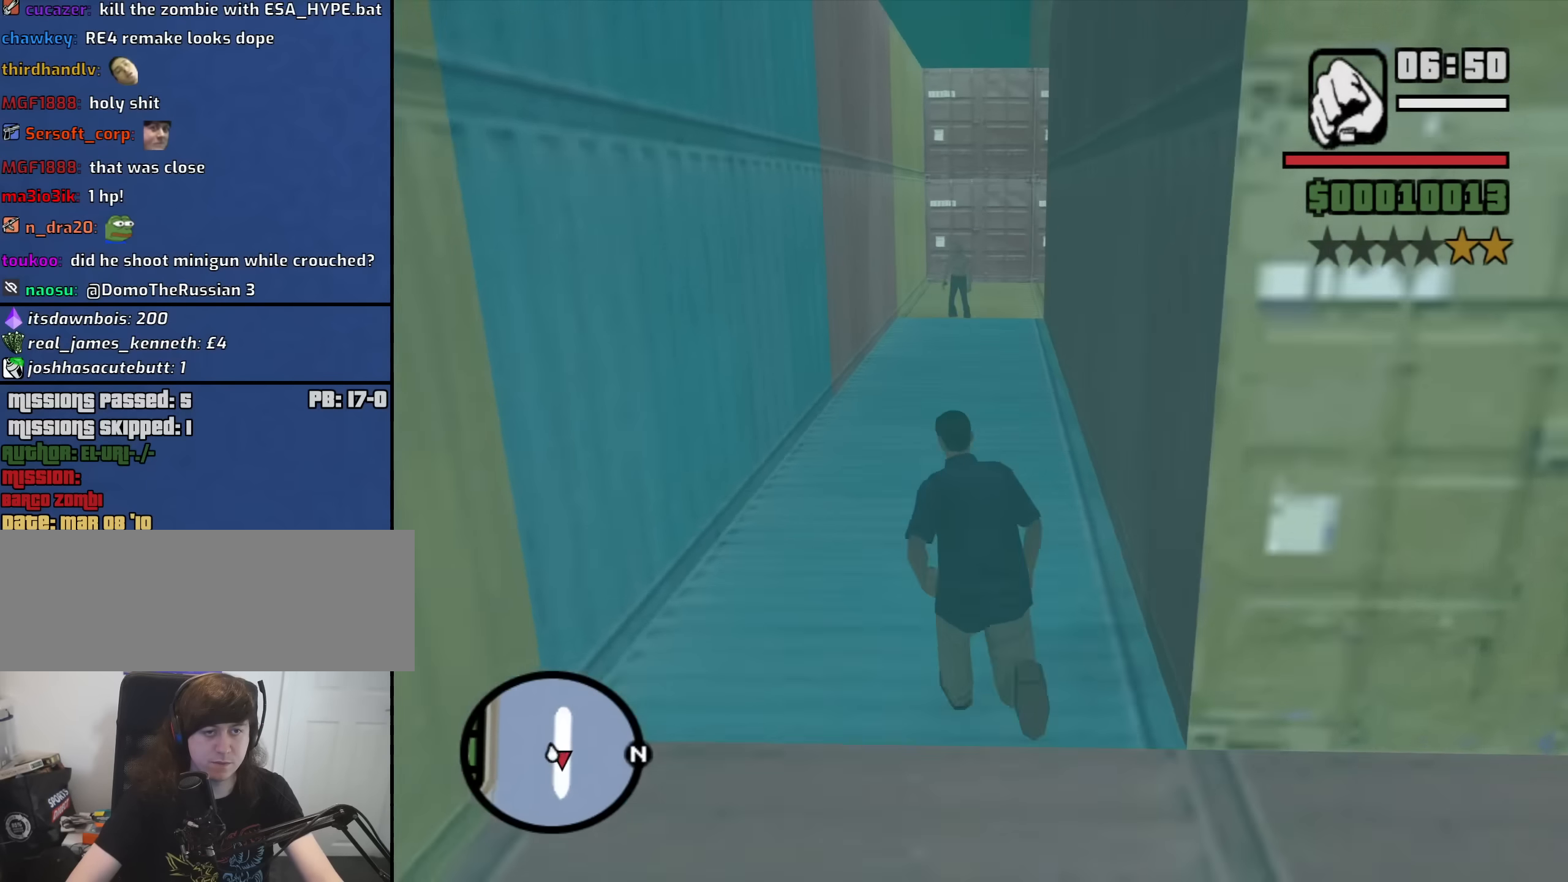
{"keys": ["space", "w"], "mouse": [], "events": [[116, "space", "down"], [166, "space", "up"], [500, "space", "down"]]}
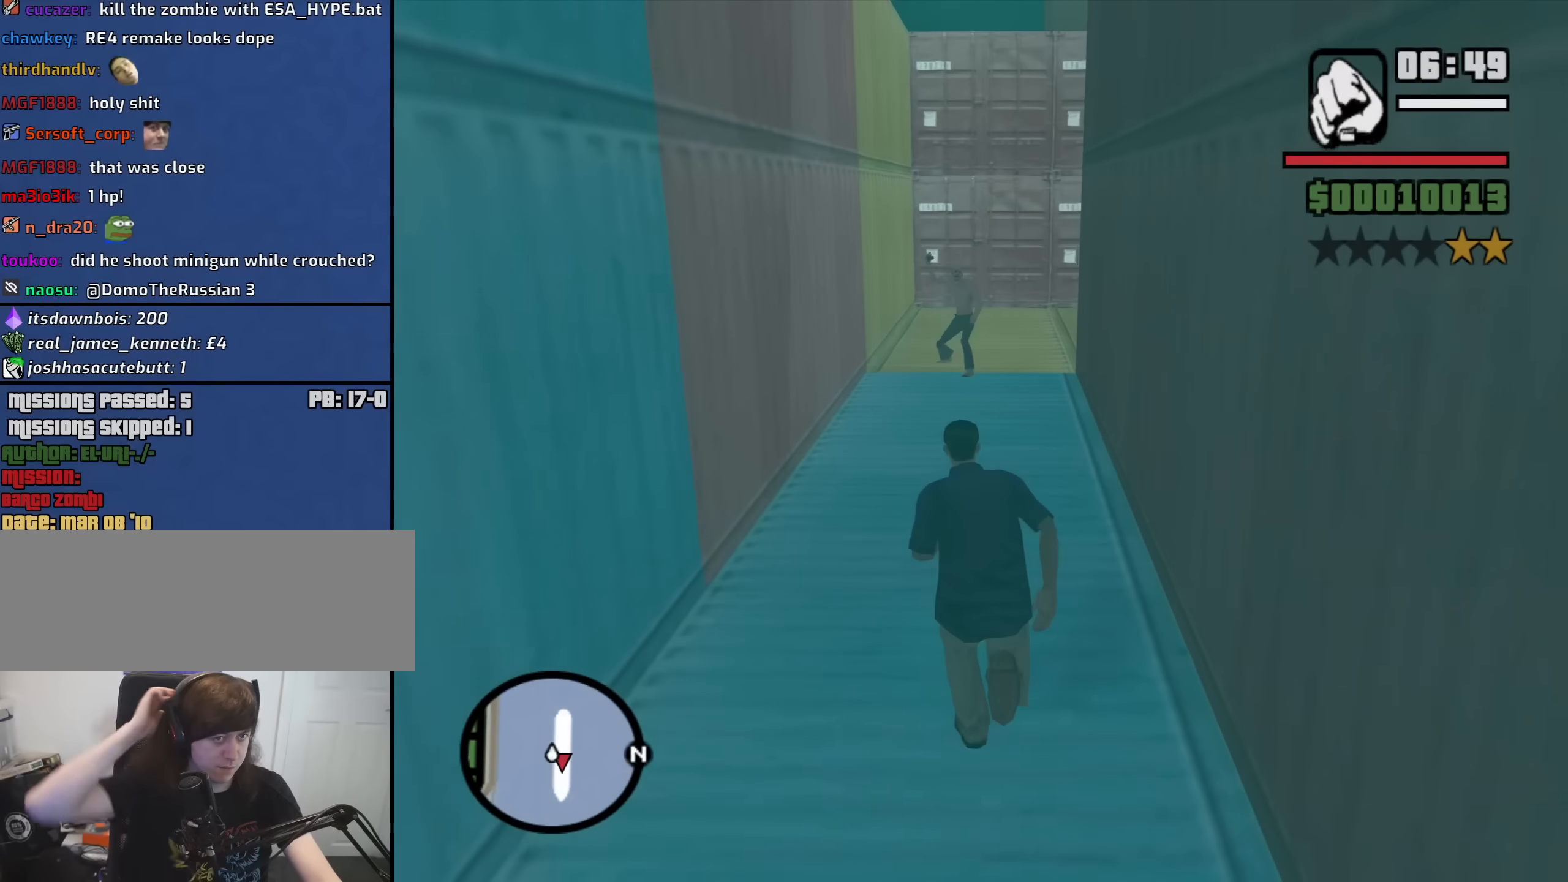
{"keys": ["space", "w"], "mouse": [], "events": [[100, "space", "up"], [233, "d", "down"], [233, "space", "down"], [283, "space", "up"], [333, "d", "up"], [466, "space", "down"]]}
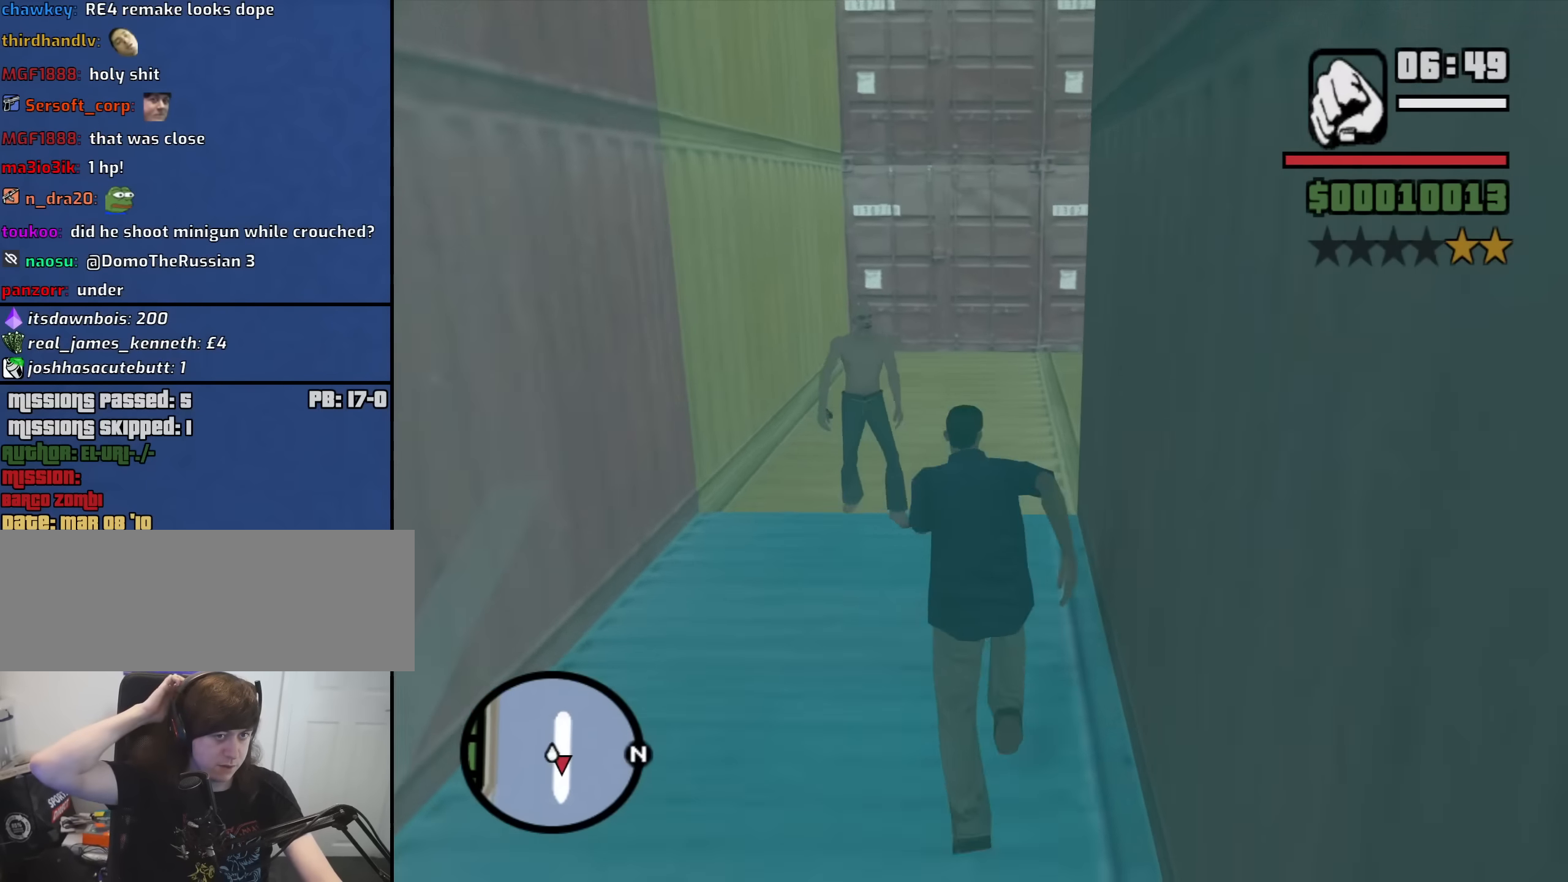
{"keys": ["d", "space"], "mouse": [], "events": [[66, "space", "up"], [200, "d", "down"], [200, "space", "down"], [300, "space", "up"], [433, "w", "up"], [483, "space", "down"]]}
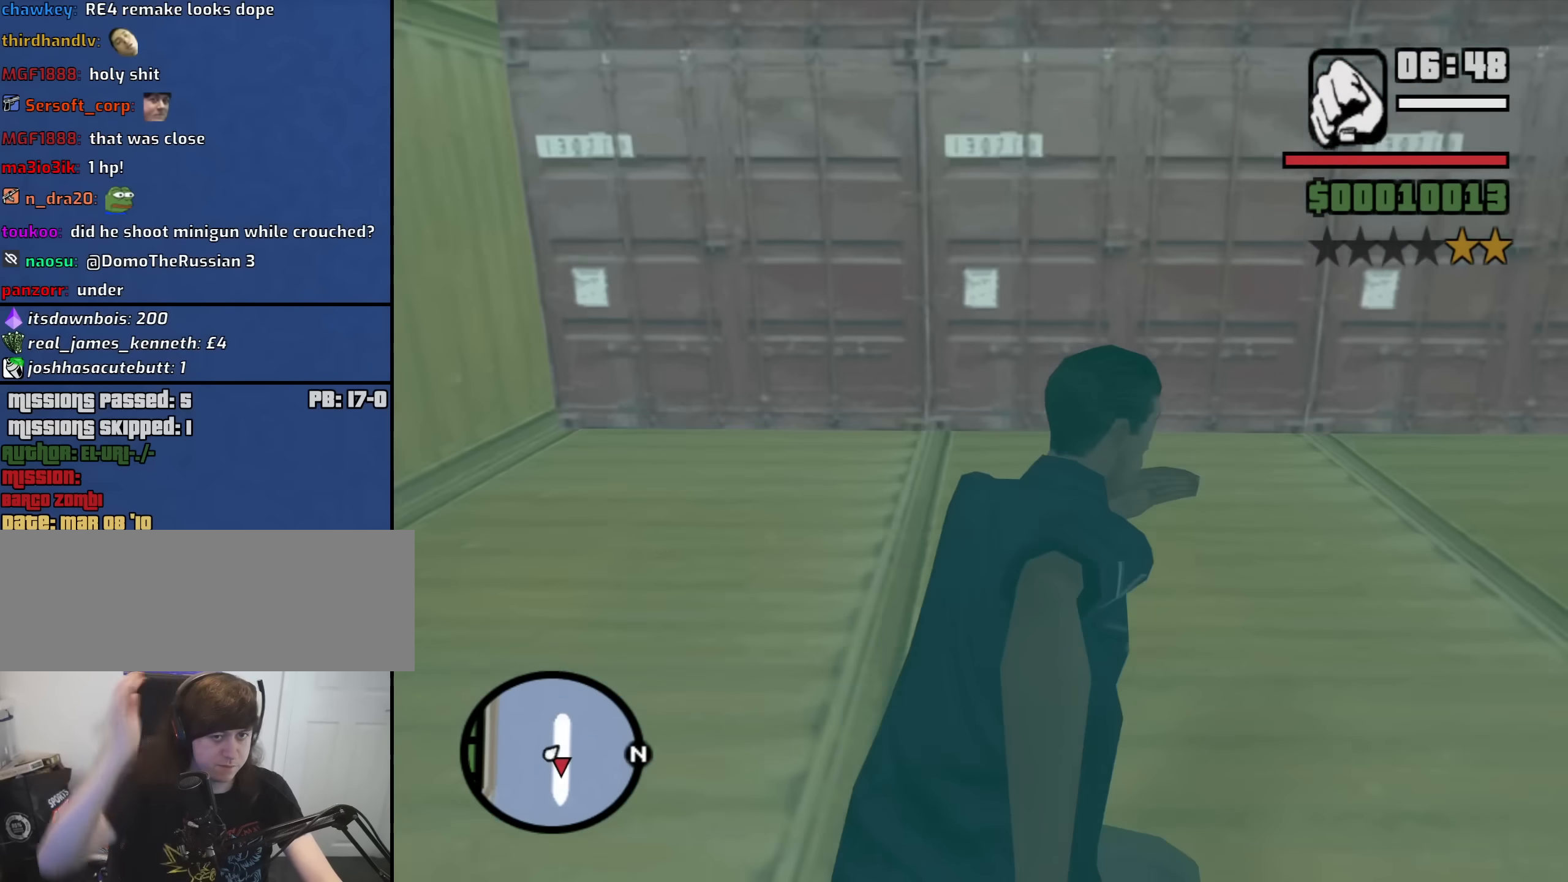
{"keys": ["w"], "mouse": [], "events": [[33, "space", "up"], [116, "w", "down"], [166, "space", "down"], [216, "space", "up"], [316, "d", "up"], [400, "space", "down"], [450, "space", "up"]]}
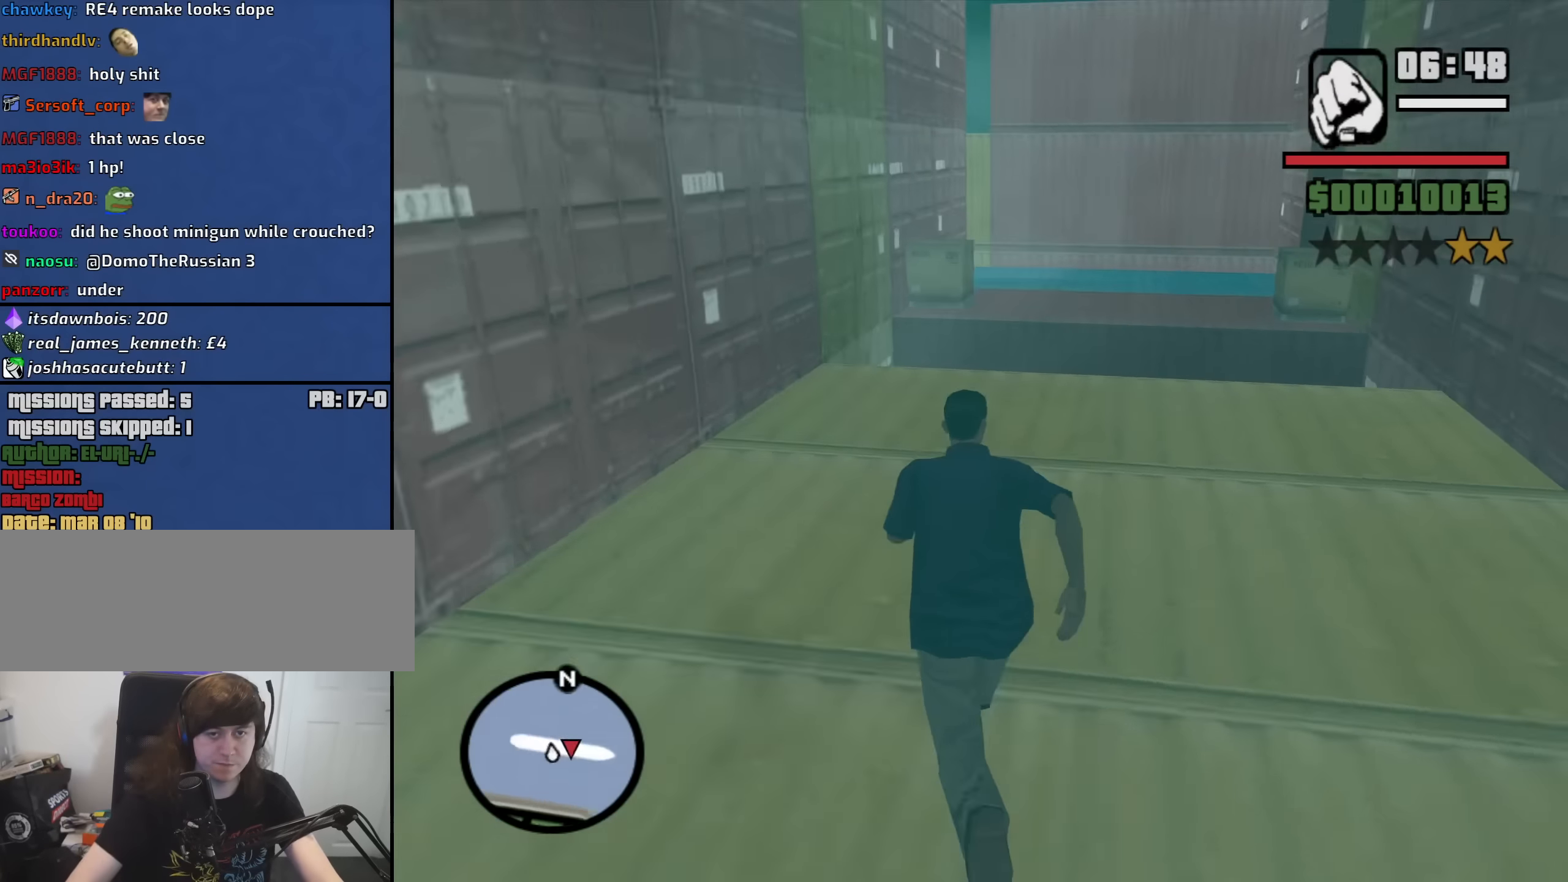
{"keys": ["w"], "mouse": [], "events": []}
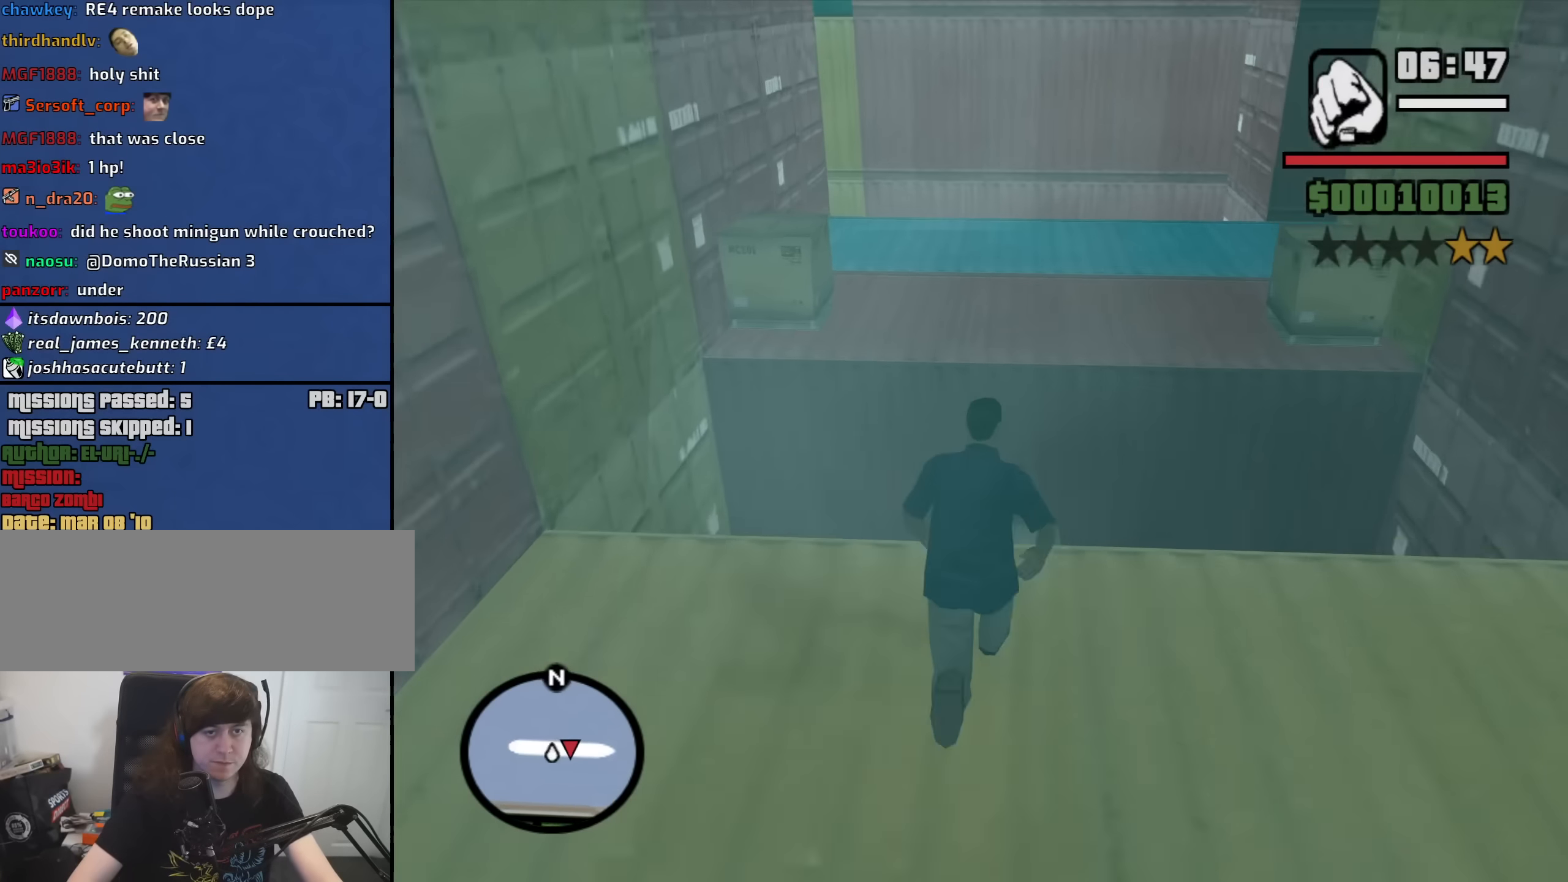
{"keys": ["w"], "mouse": [], "events": [[16, "shift", "down"], [200, "shift", "up"]]}
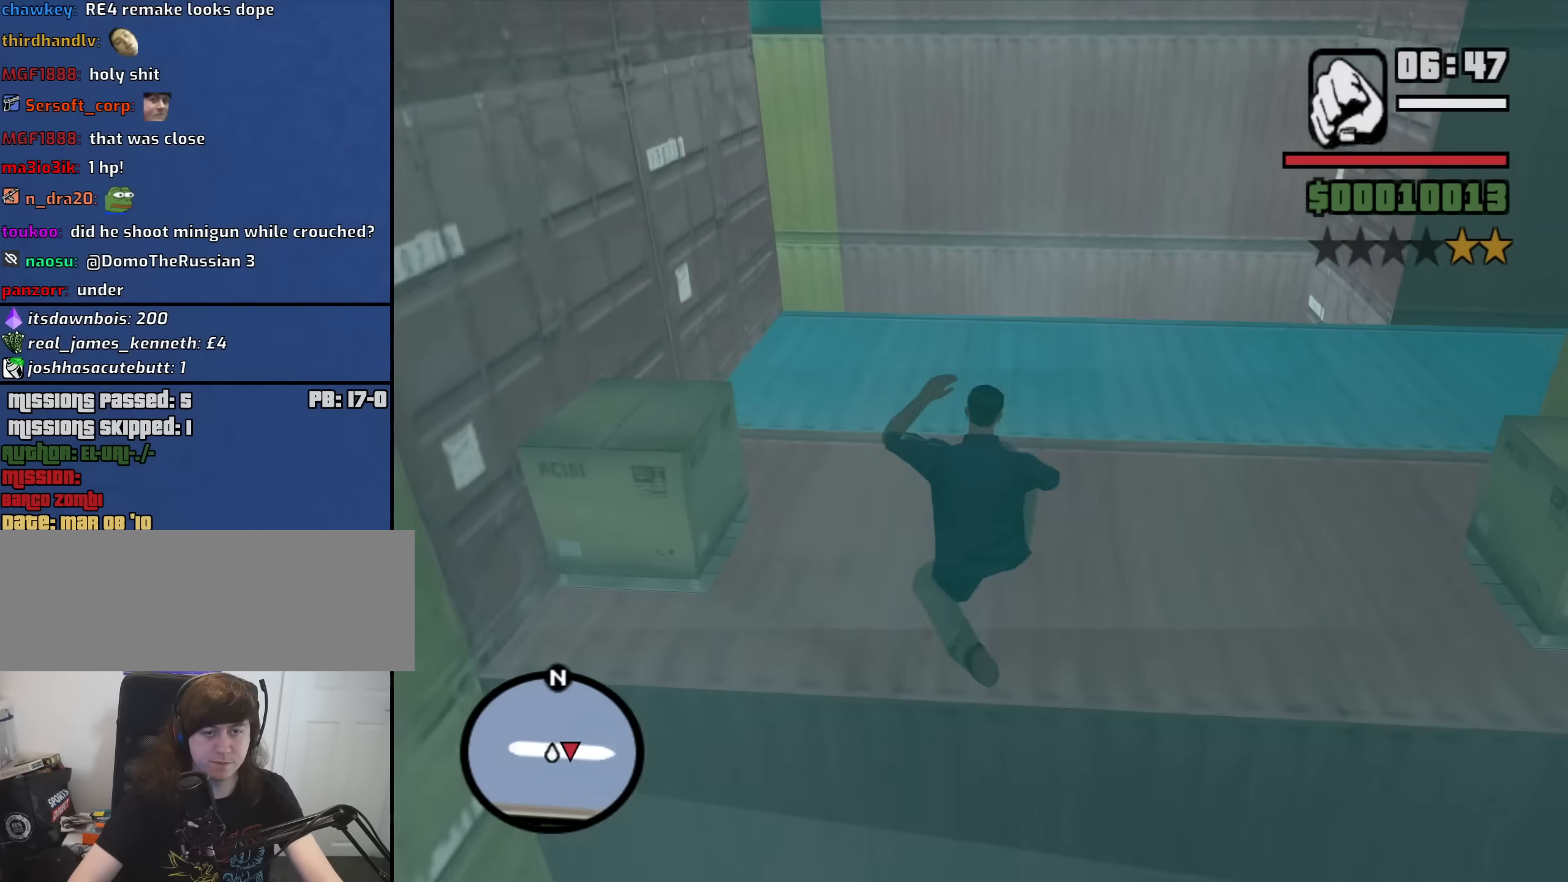
{"keys": ["w"], "mouse": [], "events": []}
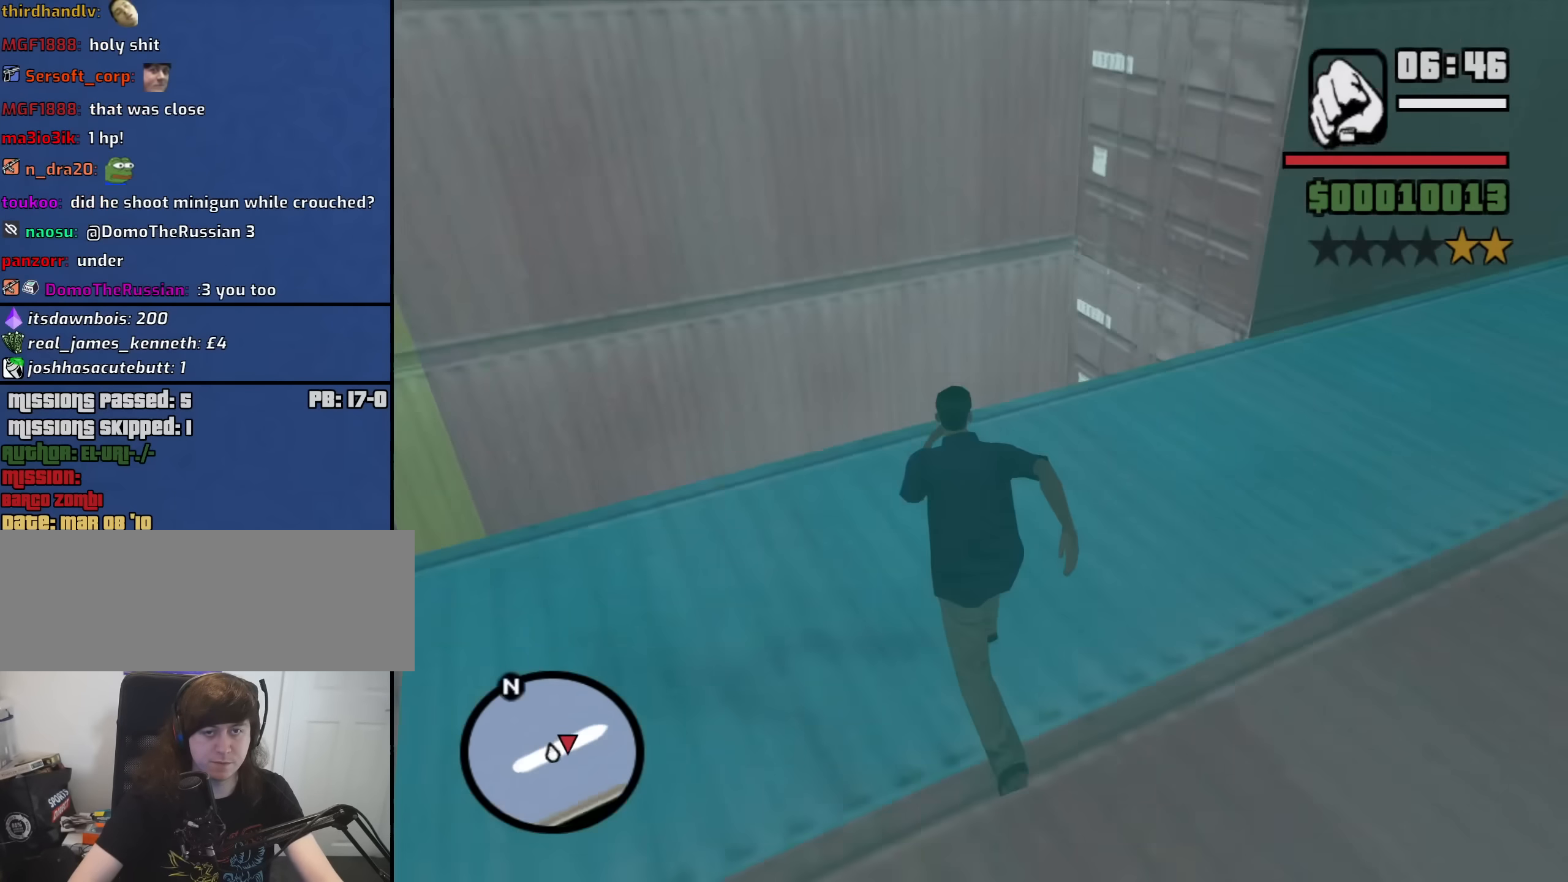
{"keys": ["a", "w"], "mouse": [], "events": [[50, "a", "down"], [133, "w", "up"], [283, "w", "down"]]}
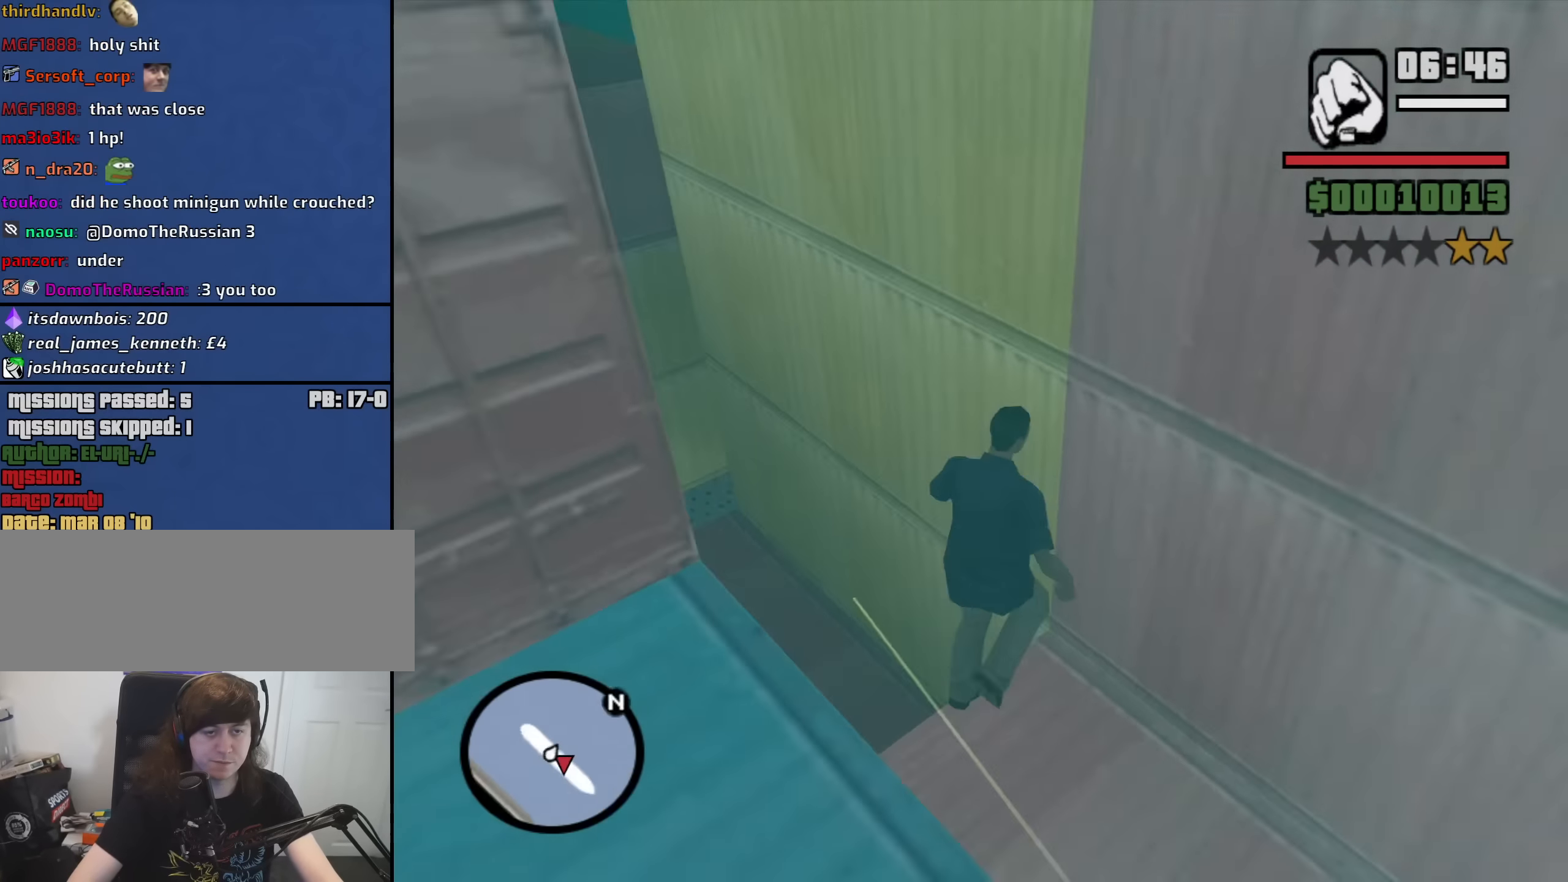
{"keys": ["w"], "mouse": [], "events": [[483, "a", "up"]]}
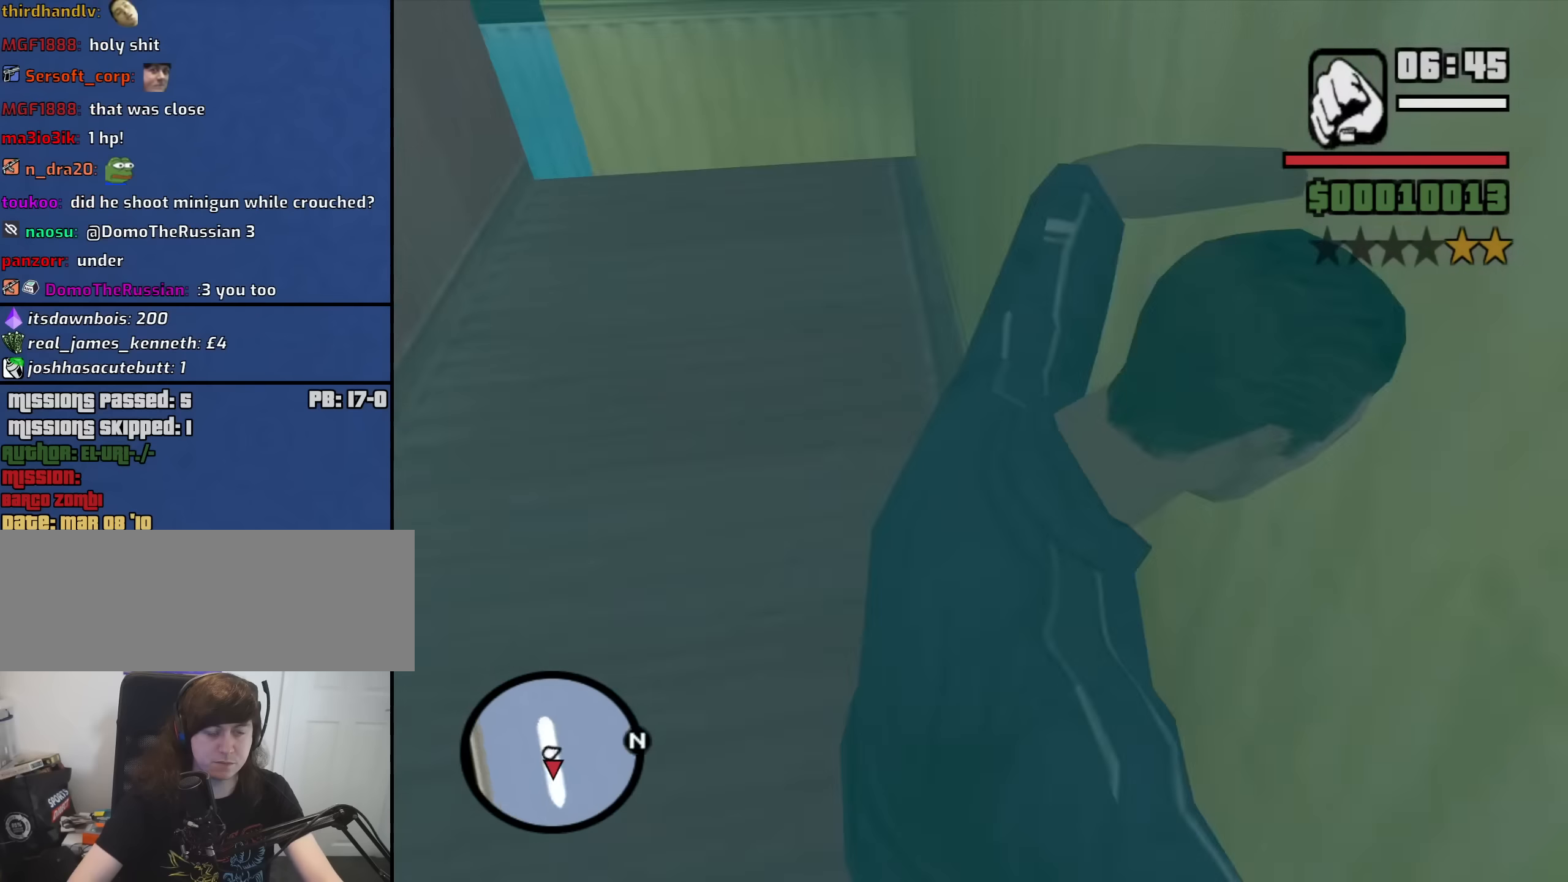
{"keys": ["w"], "mouse": [], "events": []}
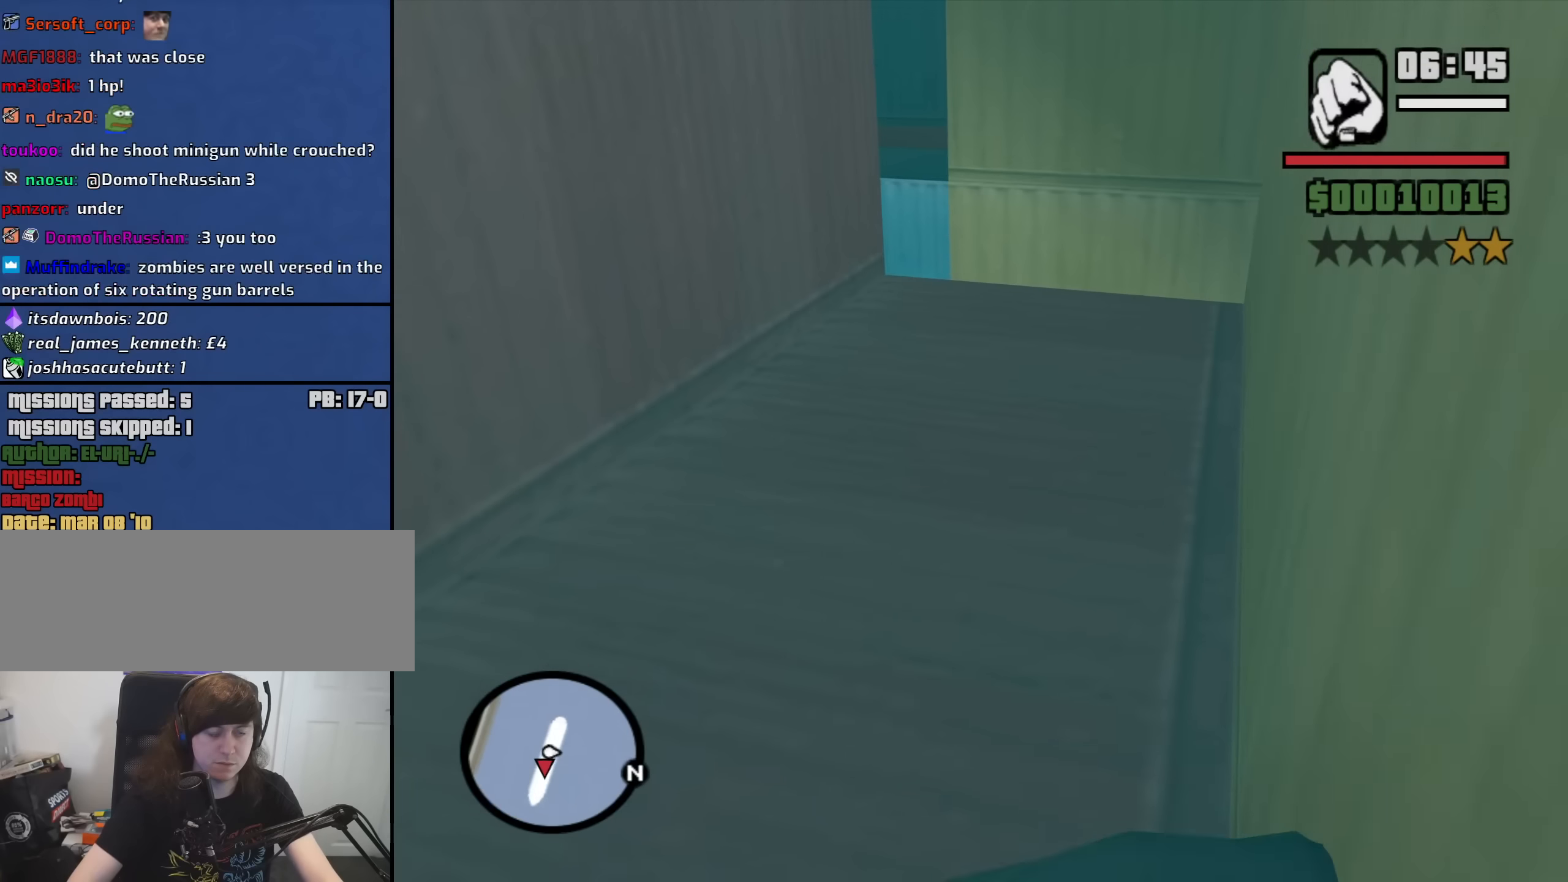
{"keys": ["w"], "mouse": [], "events": [[333, "space", "down"], [383, "space", "up"]]}
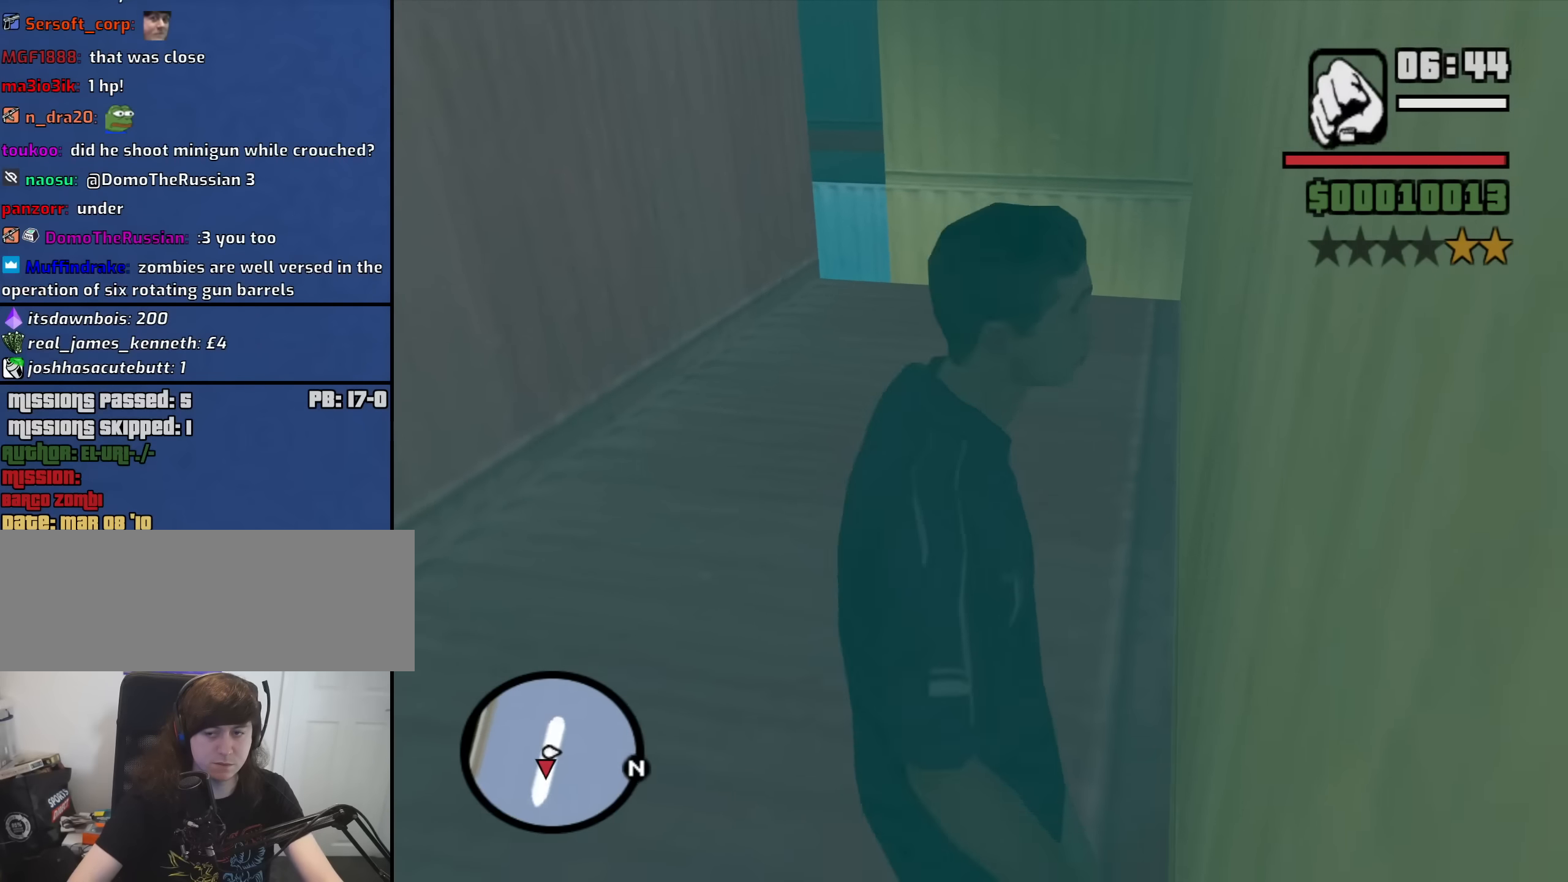
{"keys": ["space", "w"], "mouse": [], "events": [[67, "space", "down"], [117, "space", "up"], [250, "space", "down"], [350, "space", "up"], [483, "space", "down"]]}
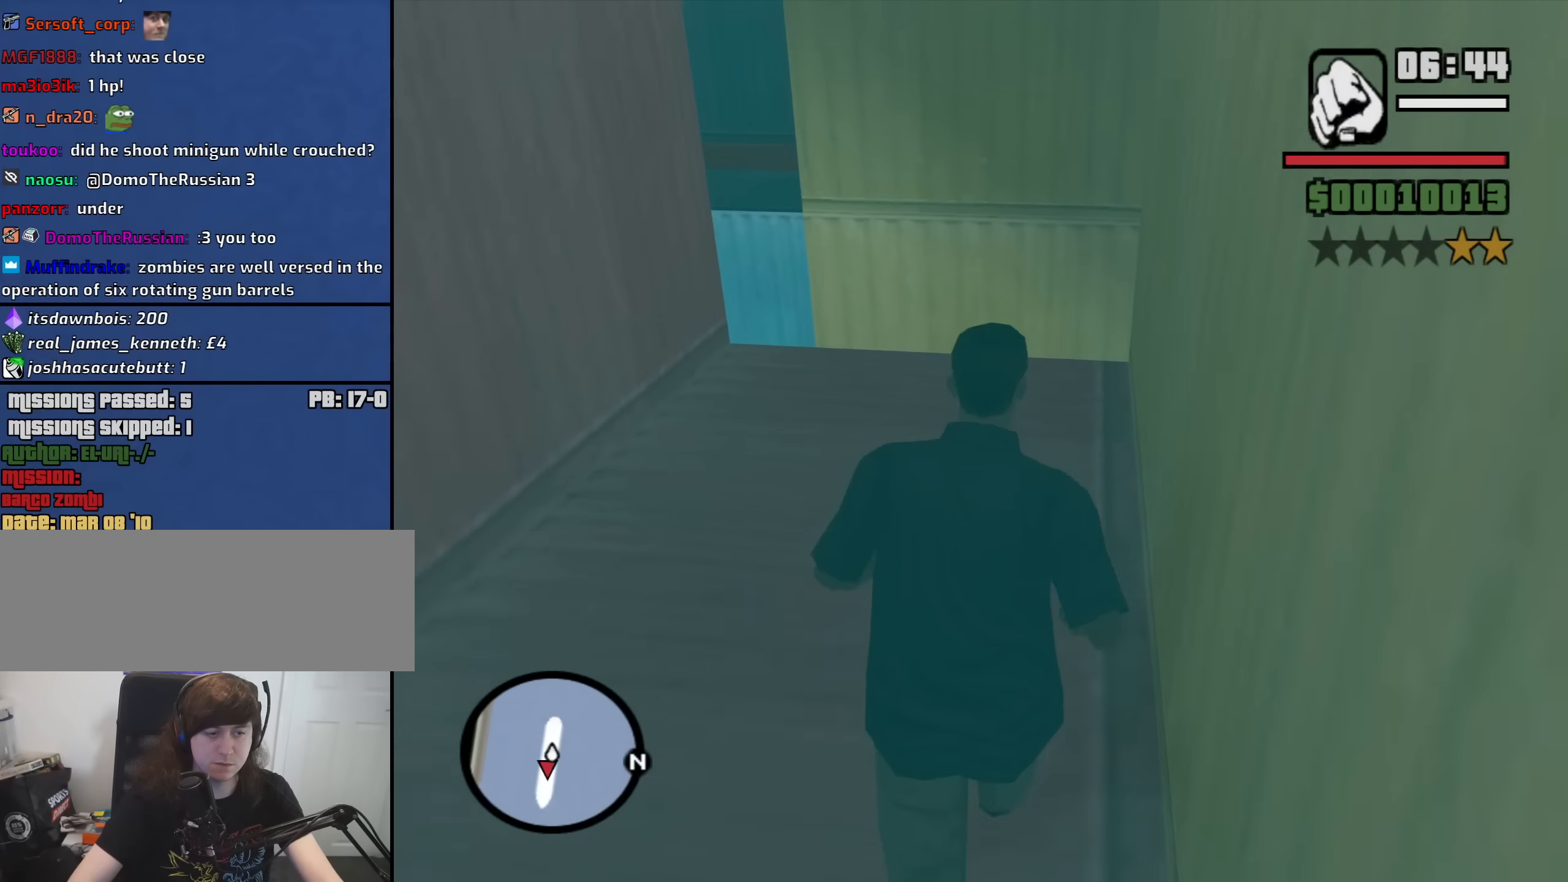
{"keys": ["w"], "mouse": [], "events": [[33, "space", "up"], [167, "space", "down"], [267, "space", "up"]]}
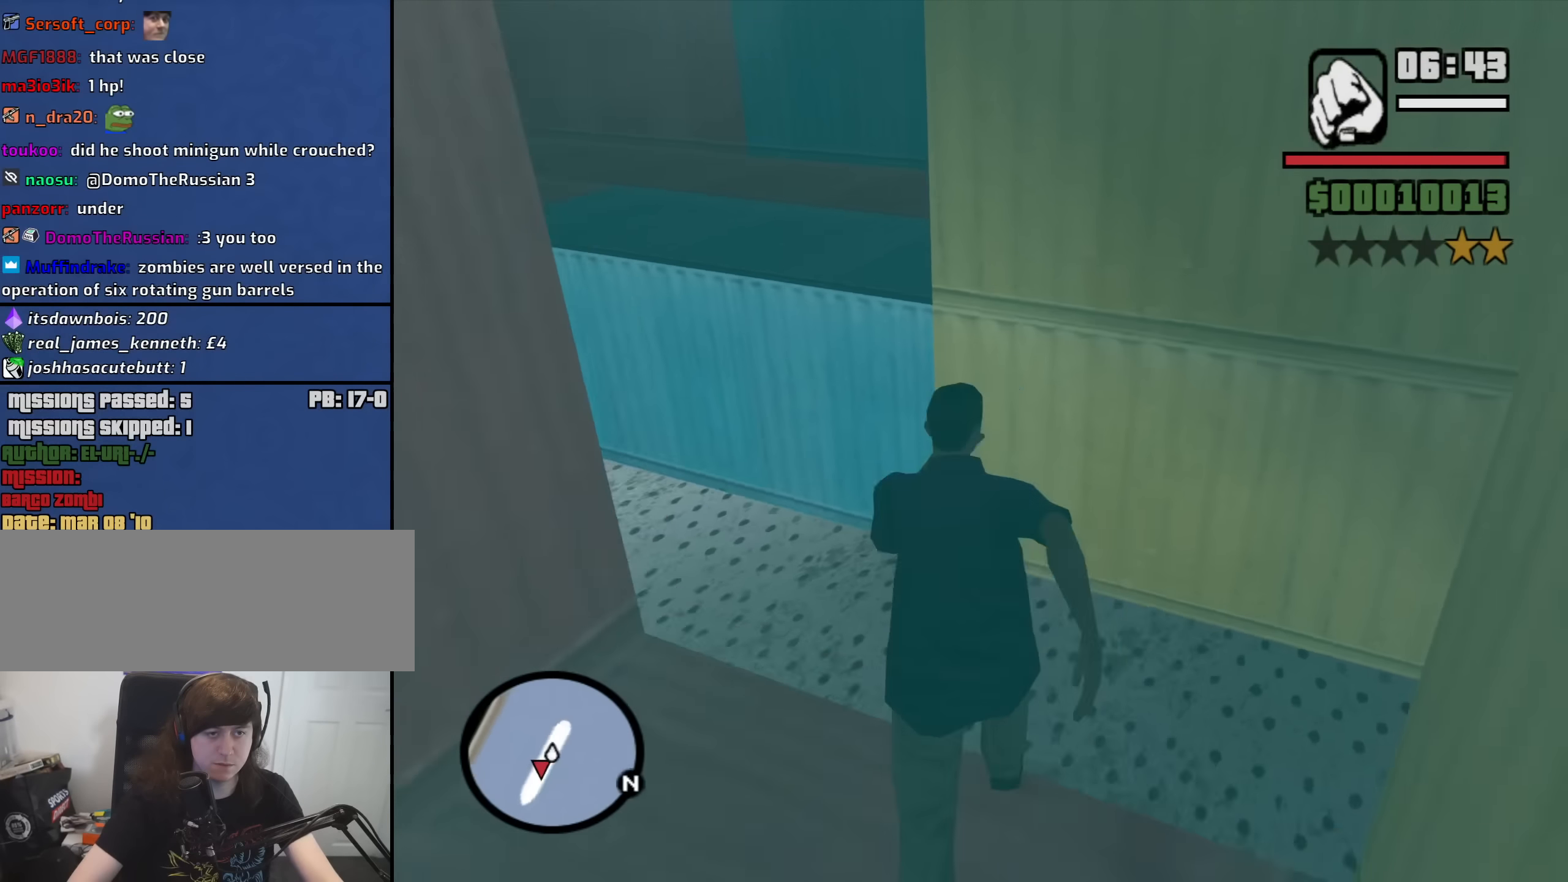
{"keys": ["w"], "mouse": [], "events": []}
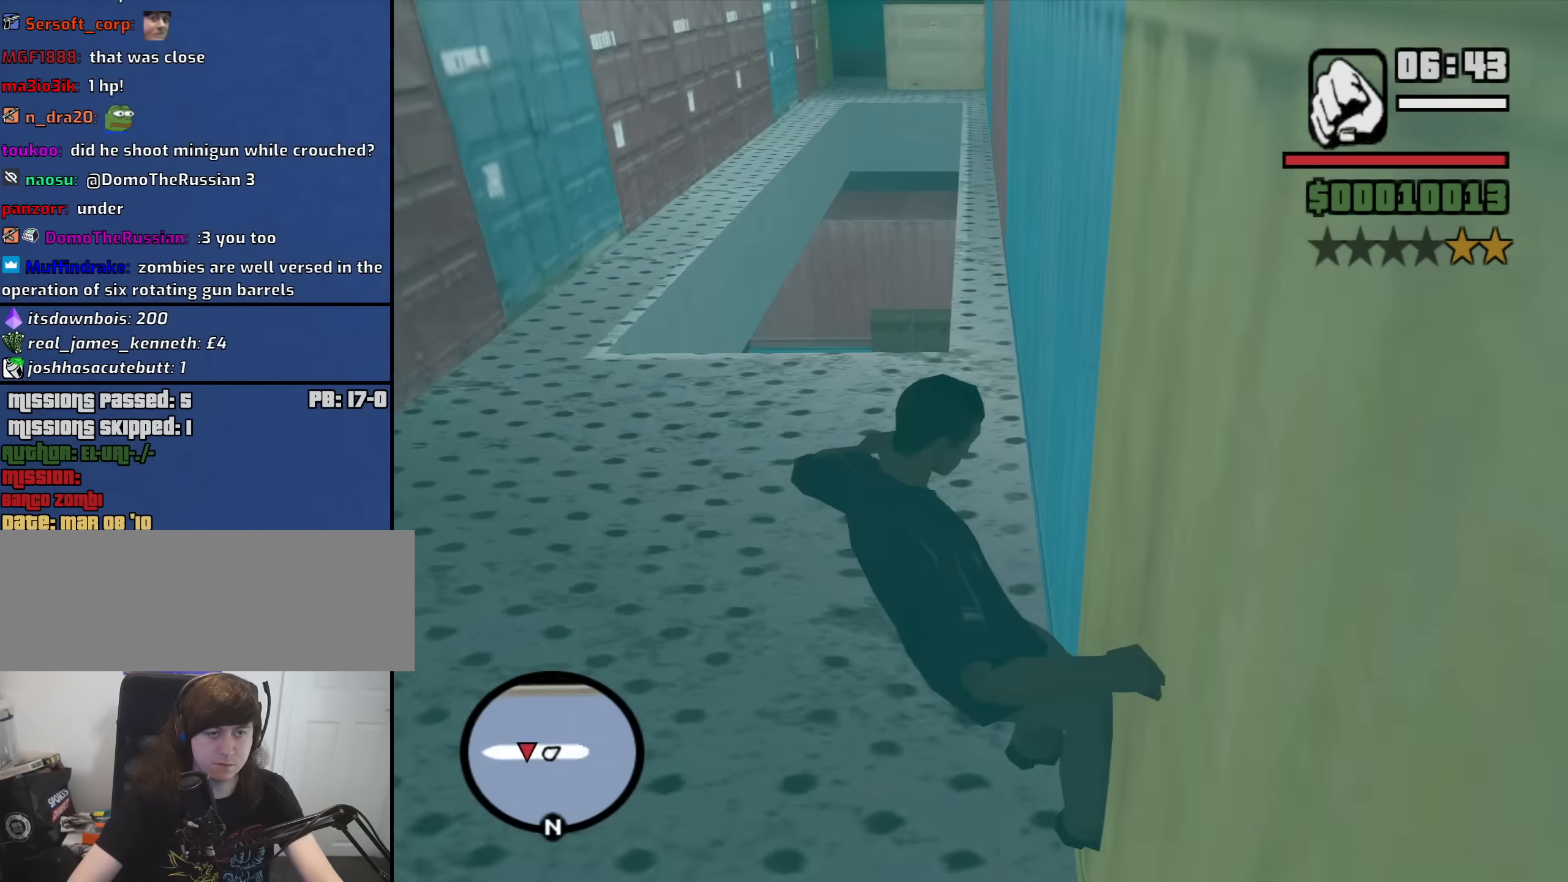
{"keys": ["w"], "mouse": [], "events": []}
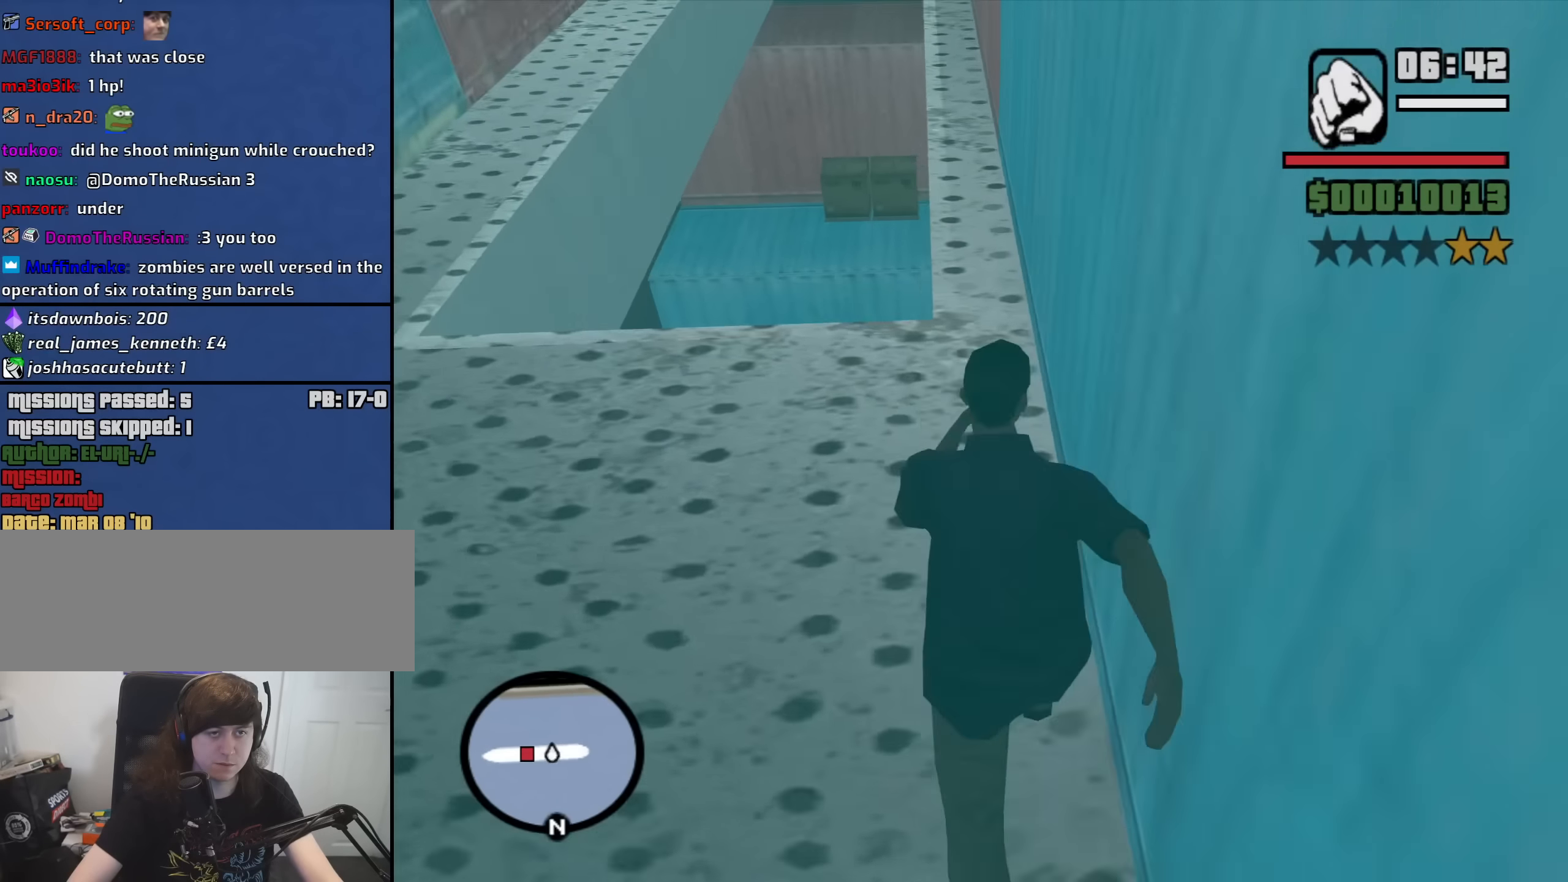
{"keys": ["w"], "mouse": [], "events": []}
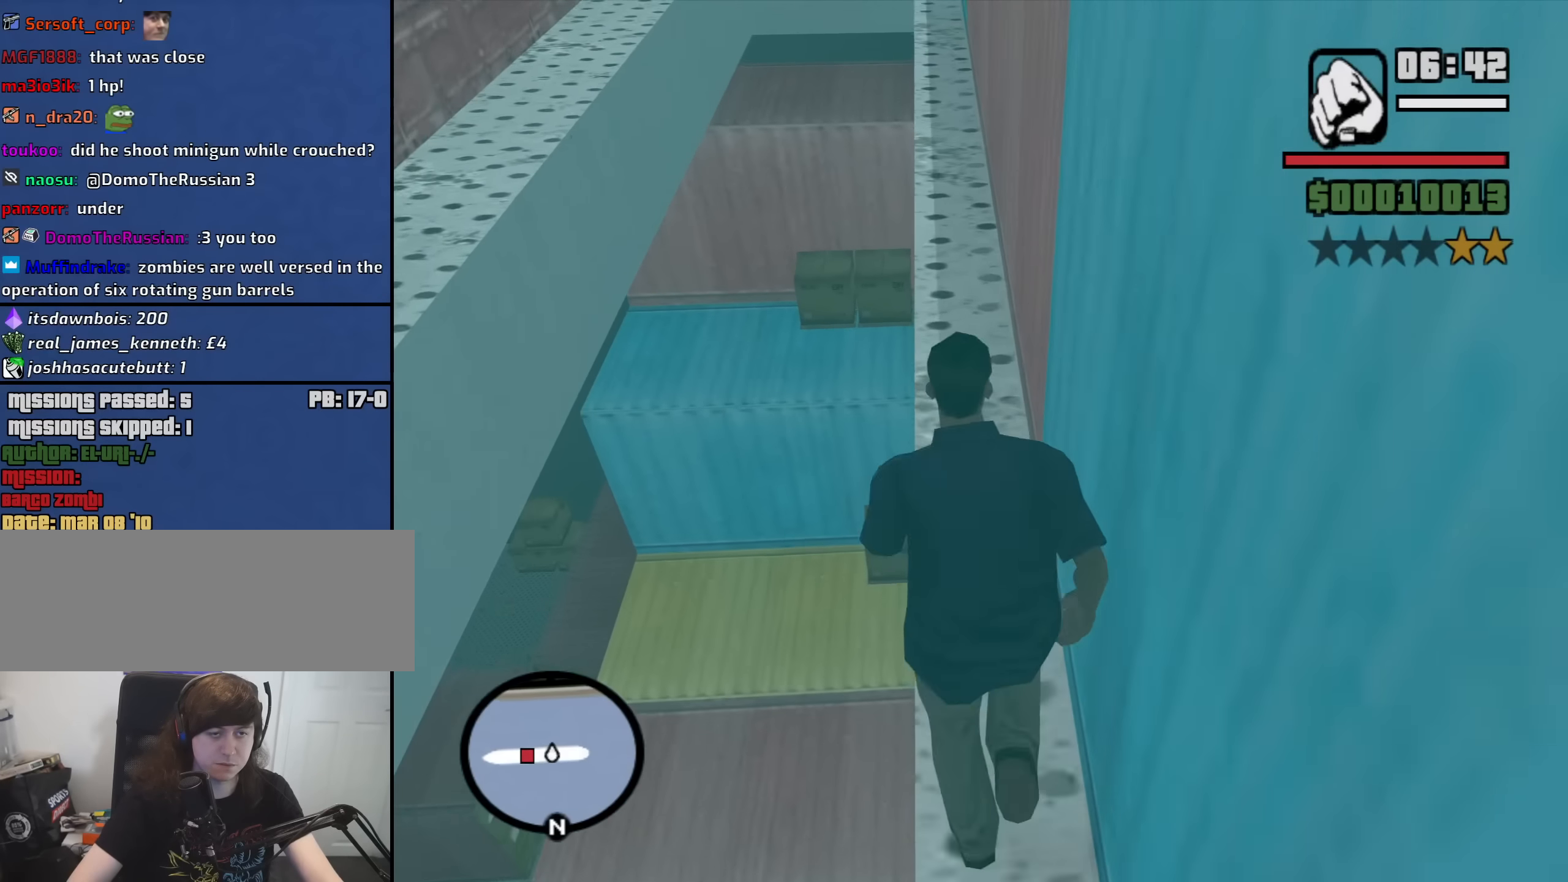
{"keys": ["w"], "mouse": [], "events": []}
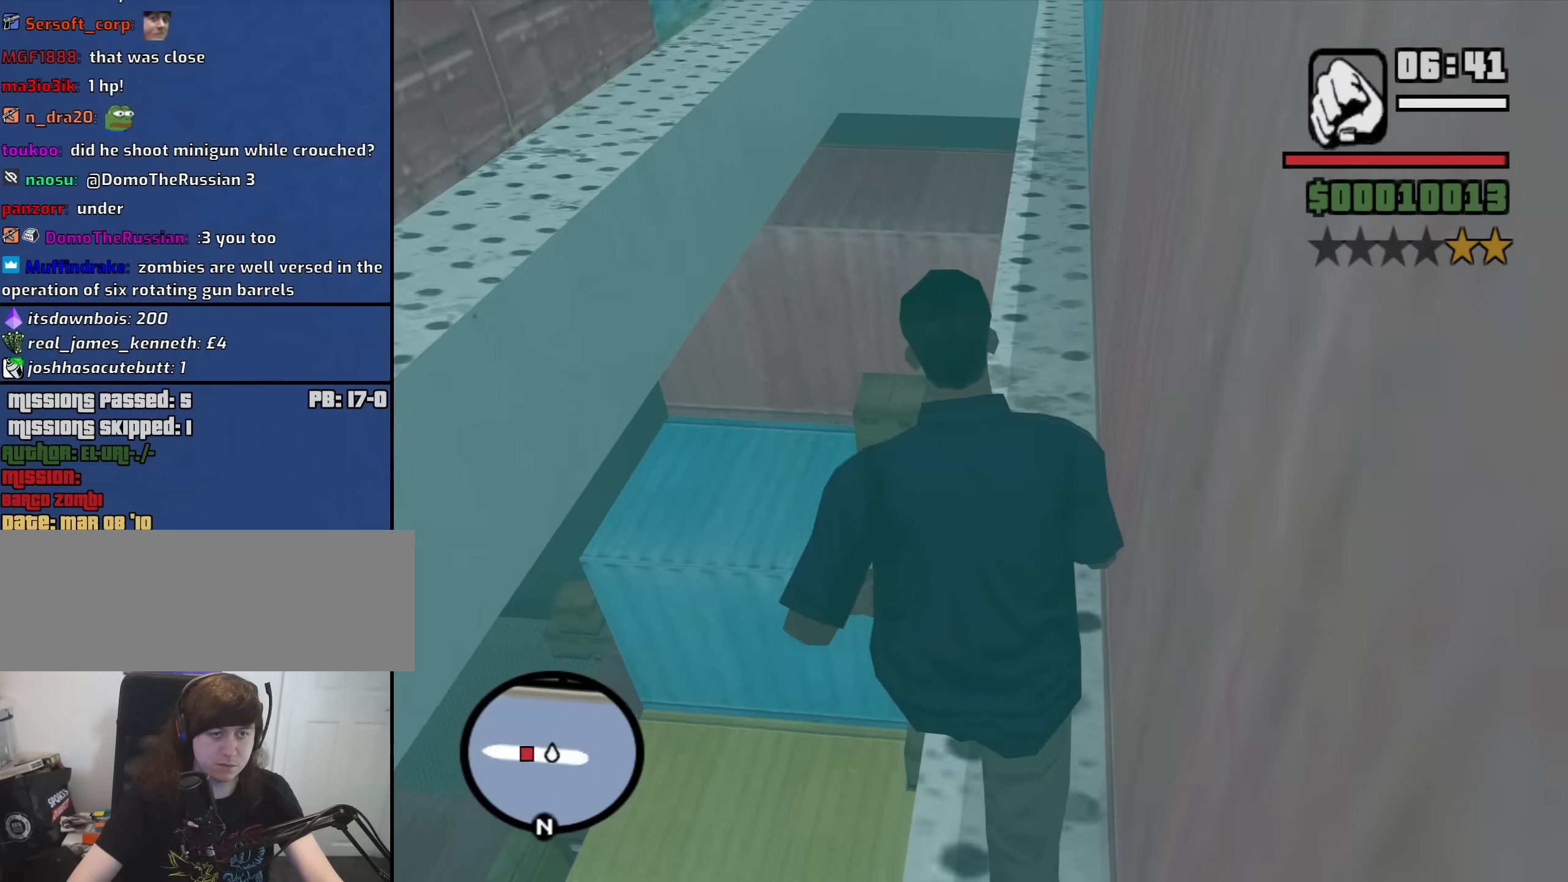
{"keys": ["w"], "mouse": [], "events": []}
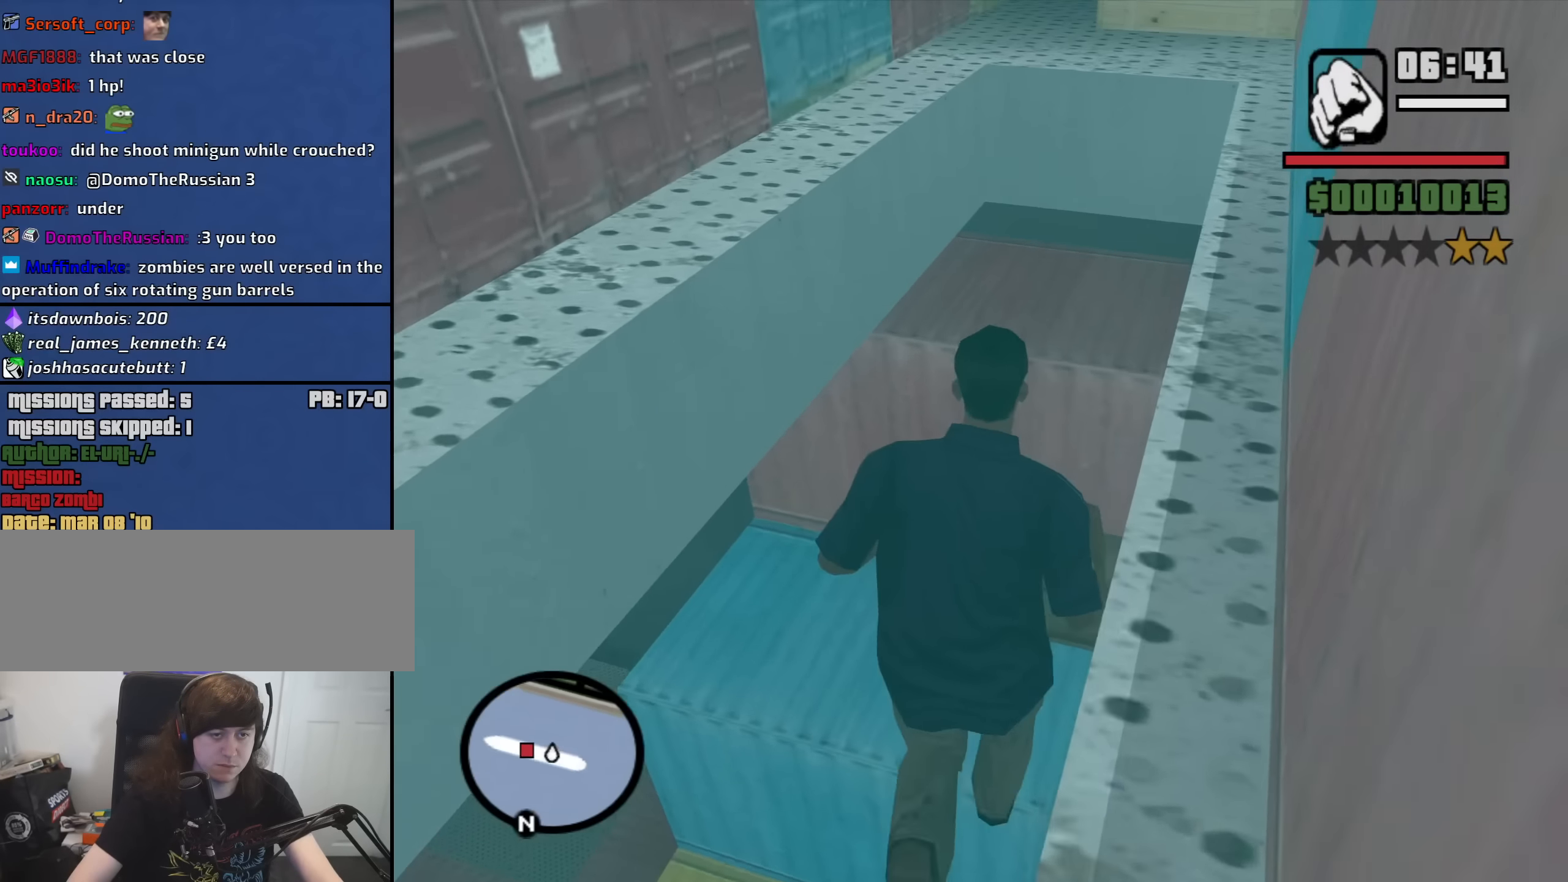
{"keys": [], "mouse": [], "events": [[167, "w", "up"]]}
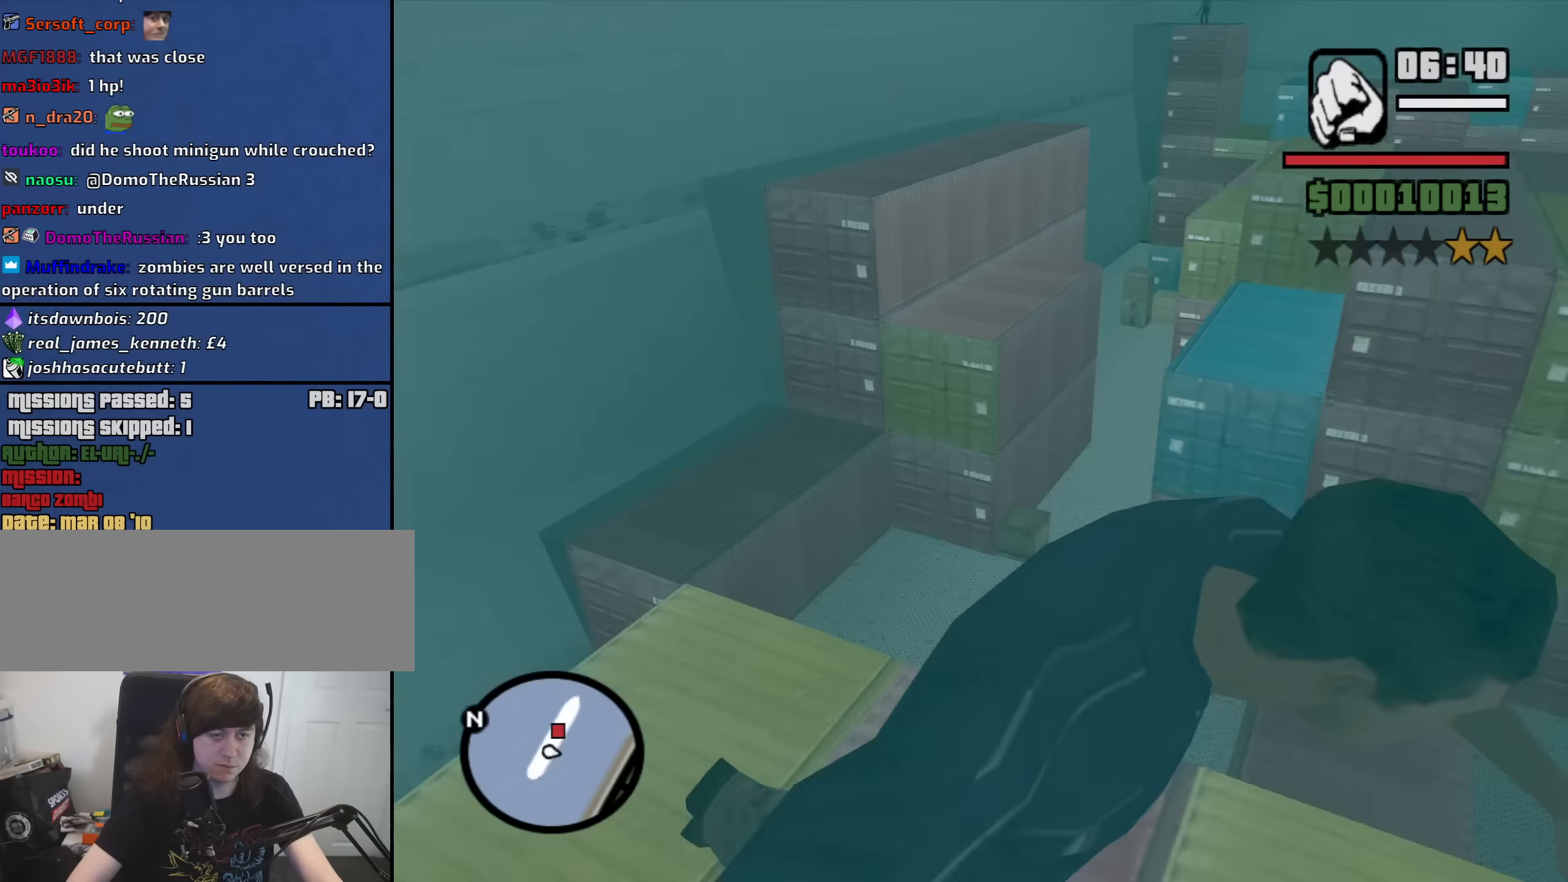
{"keys": [], "mouse": [], "events": []}
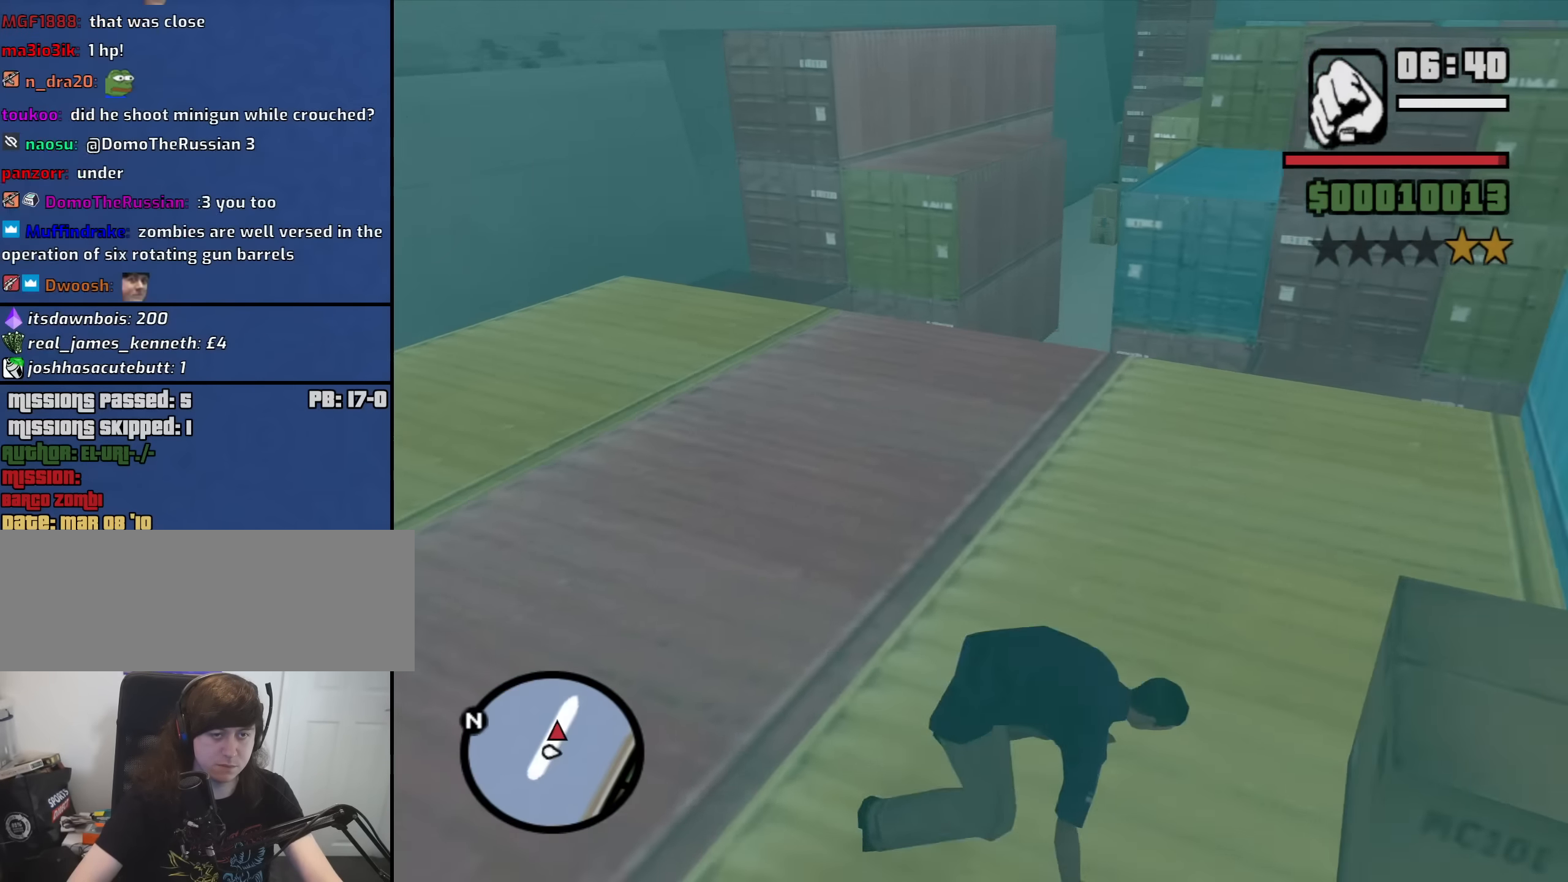
{"keys": ["a", "w"], "mouse": [], "events": [[383, "a", "down"], [483, "w", "down"]]}
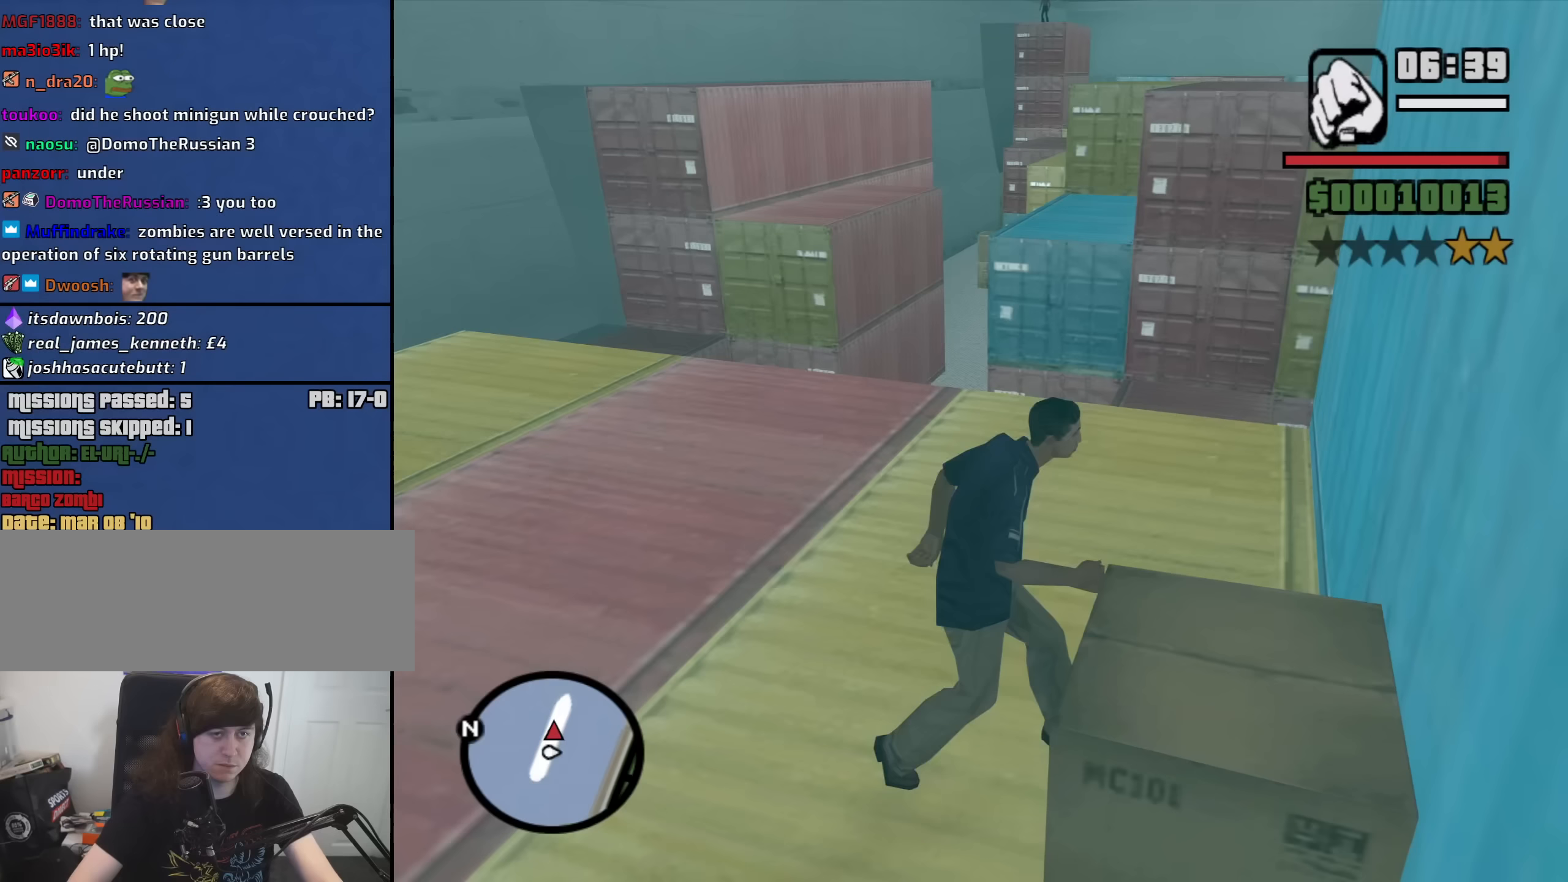
{"keys": ["a", "w"], "mouse": [], "events": [[216, "space", "down"], [266, "space", "up"], [366, "space", "down"], [450, "space", "up"]]}